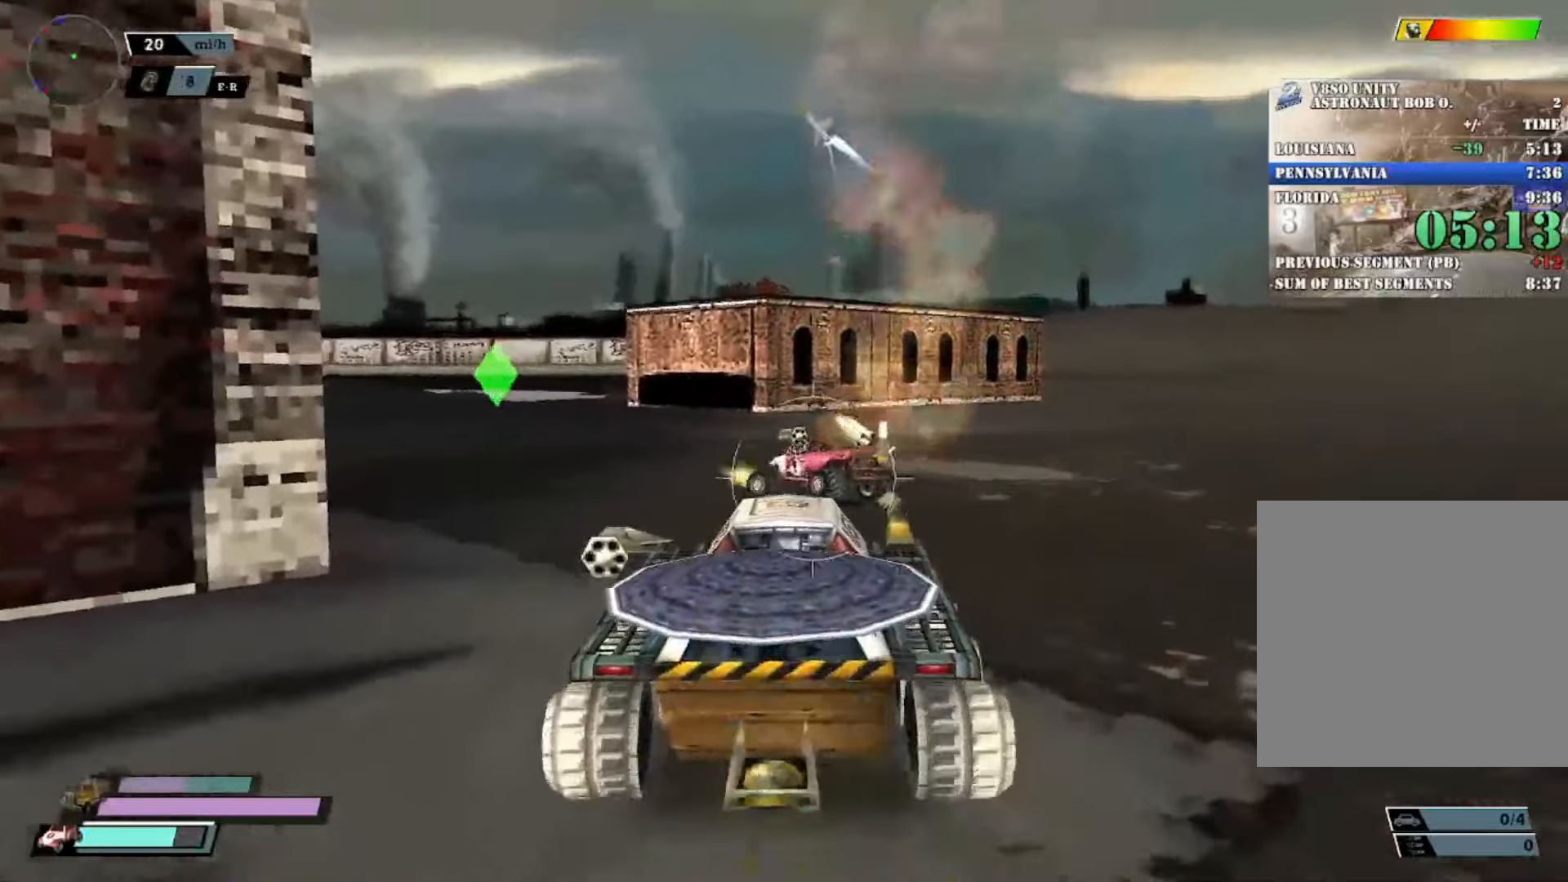
Gameplay with a controller (Xbox layout); each line is a JSON object with the inputs held at the frame after it. "events" lists button and stick changes between this image and that frame as [ms after this image, input, new state], when the widget could be followed in between. Not read: R3 right_stick.
{"buttons": ["A", "R2"], "left_stick": "left", "events": [[33, "L1", "up"], [33, "left_stick", "left"], [350, "left_stick", "center"], [367, "A", "down"], [384, "L1", "down"], [450, "left_stick", "left"], [484, "L1", "up"]]}
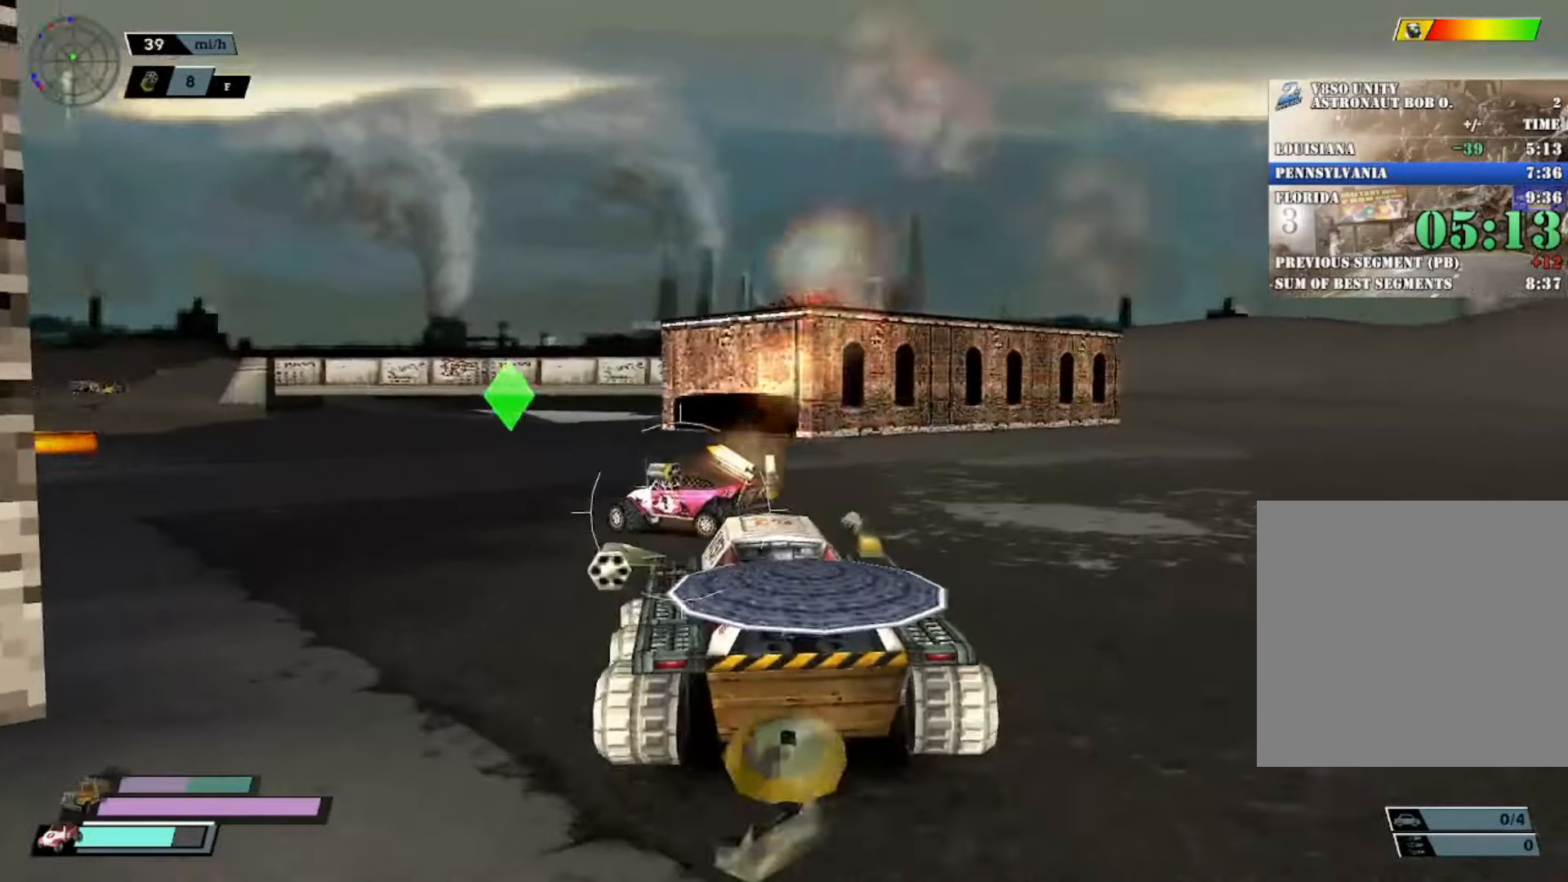
{"buttons": ["R2"], "left_stick": "right", "events": [[100, "R2", "up"], [100, "left_stick", "center"], [217, "A", "up"], [251, "R2", "down"], [251, "left_stick", "right"], [334, "left_stick", "center"], [401, "left_stick", "right"]]}
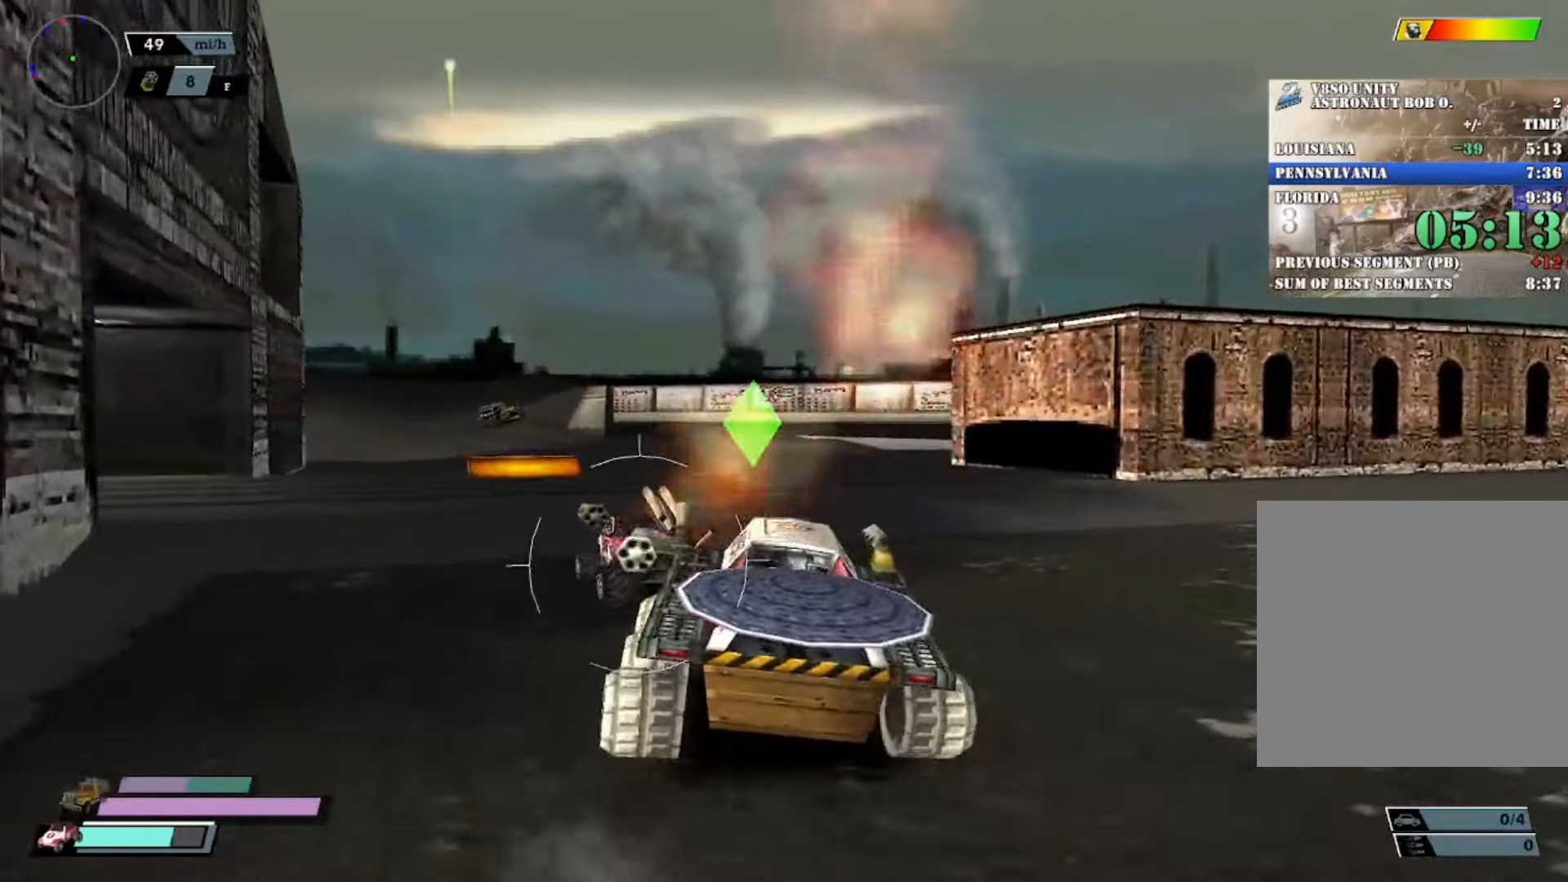
{"buttons": ["R2"], "left_stick": "center", "events": [[17, "left_stick", "center"], [233, "left_stick", "left"], [367, "left_stick", "center"]]}
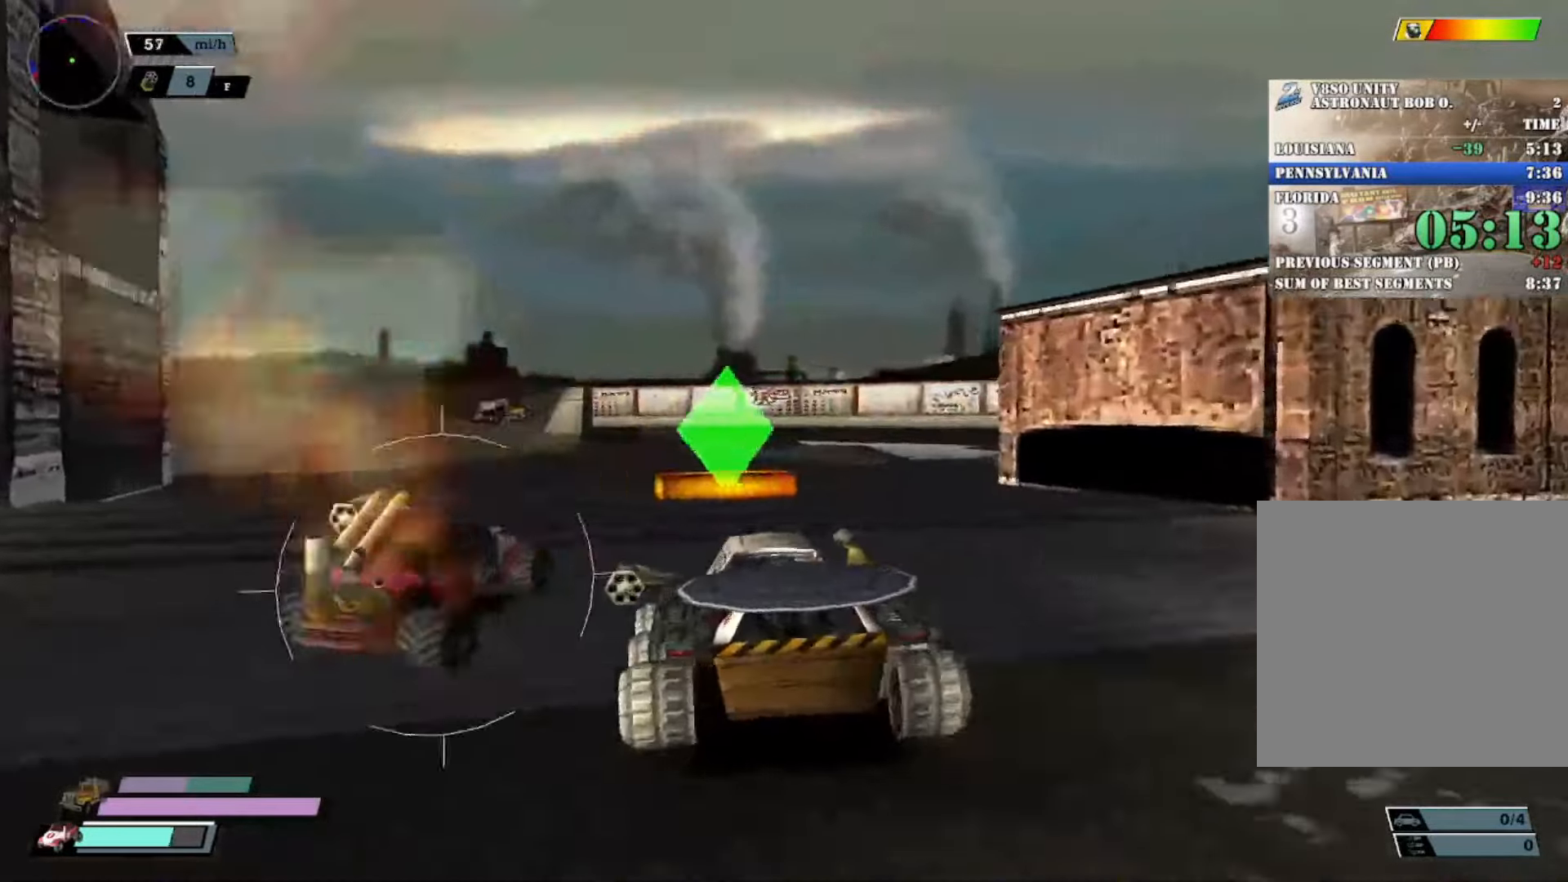
{"buttons": ["X"], "left_stick": "left", "events": [[17, "B", "down"], [84, "R2", "up"], [117, "B", "up"], [117, "left_stick", "left"], [150, "X", "down"]]}
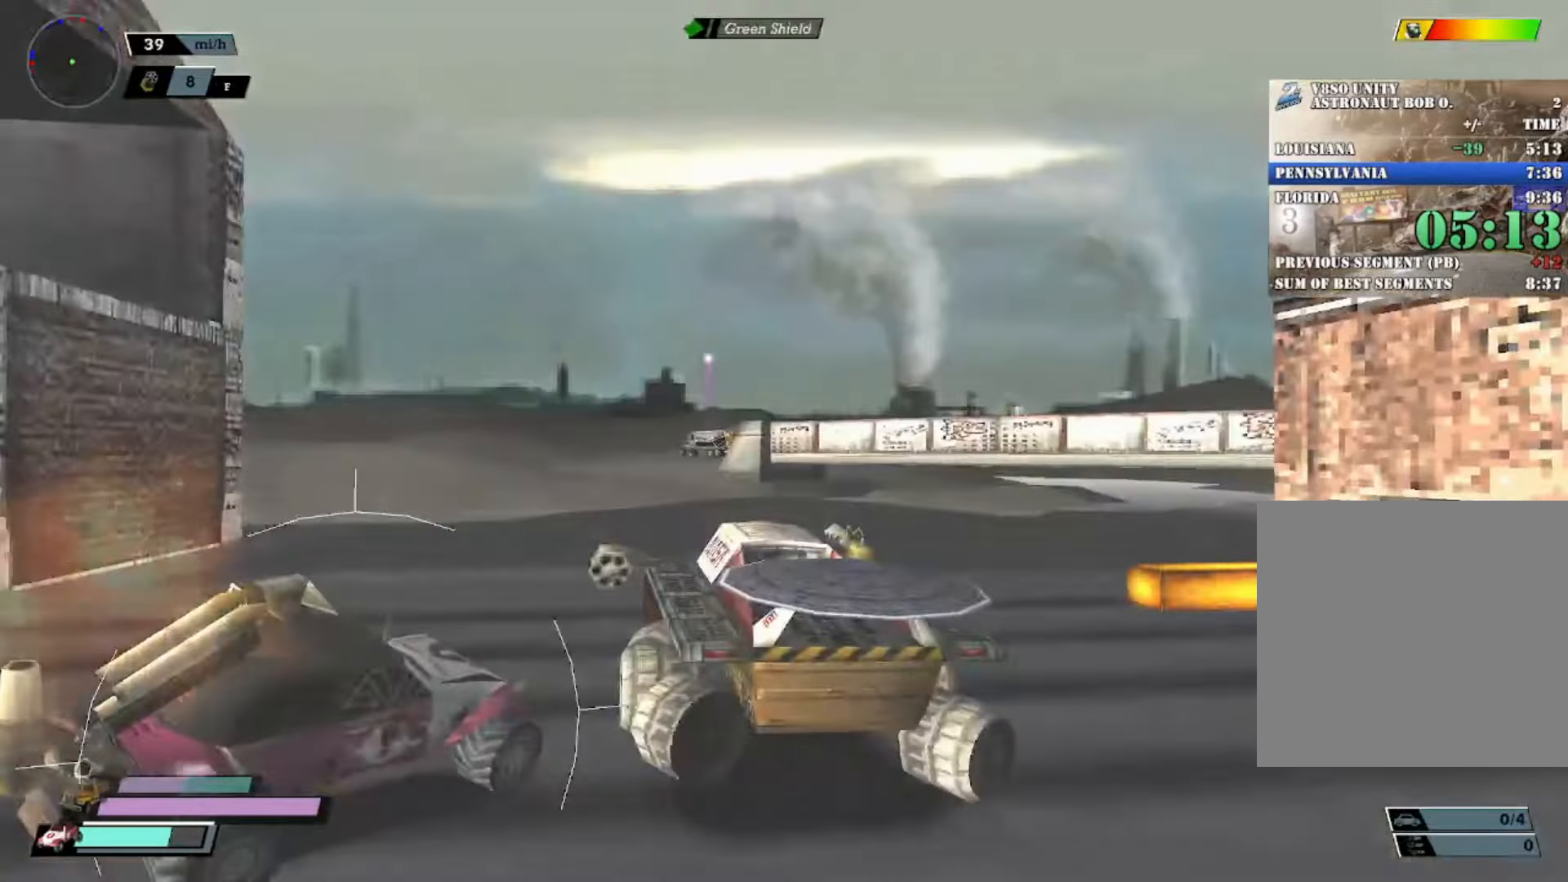
{"buttons": ["A", "X"], "left_stick": "left", "events": [[233, "R2", "down"], [283, "R2", "up"], [400, "L1", "down"], [467, "A", "down"], [500, "L1", "up"]]}
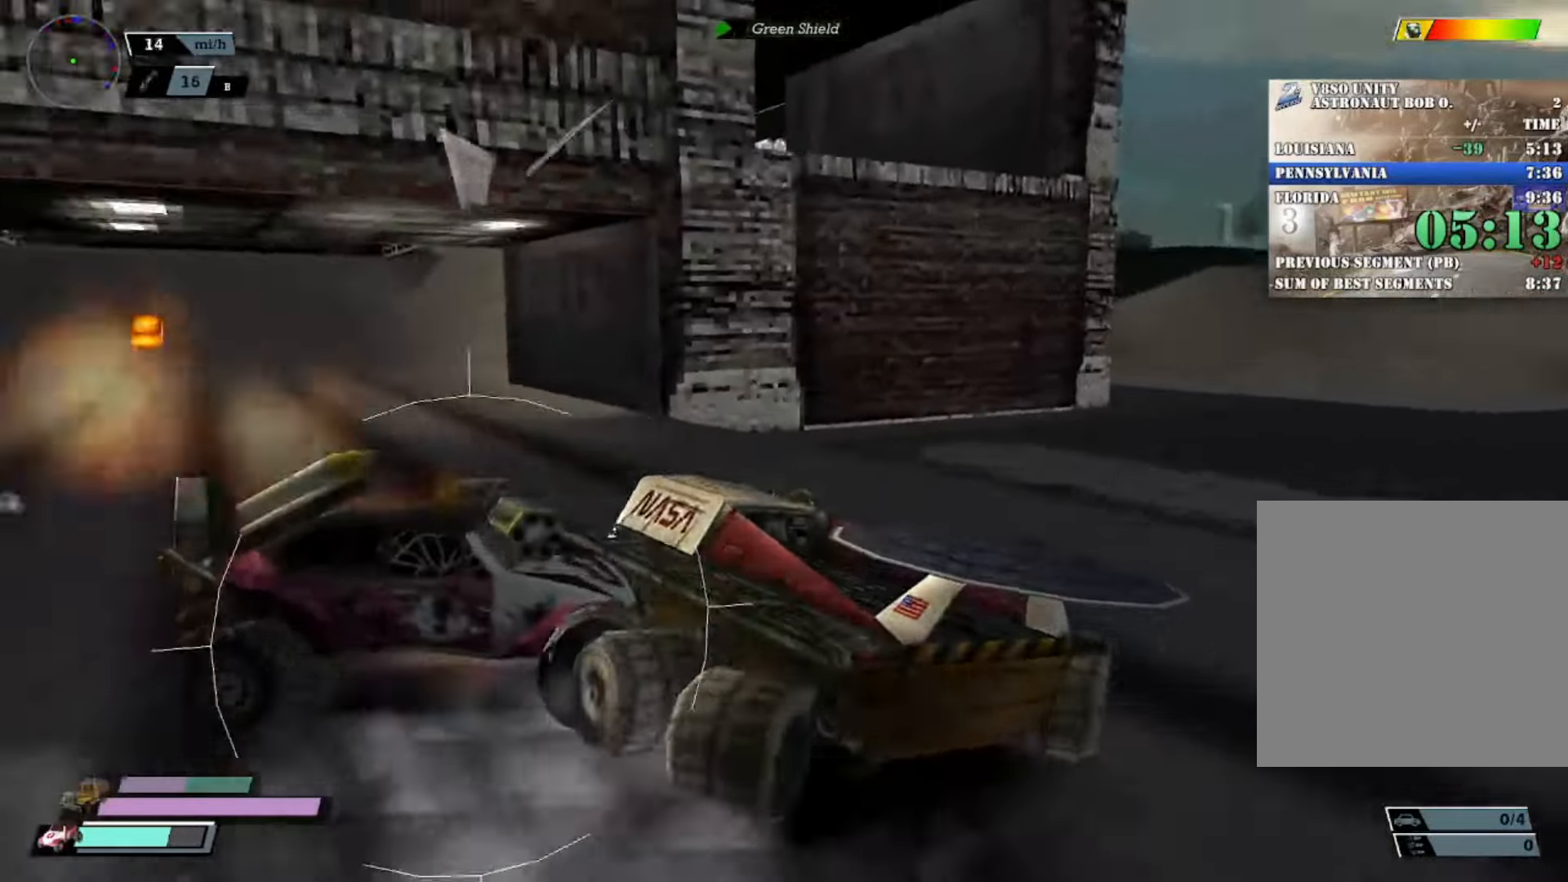
{"buttons": ["X"], "left_stick": "right", "events": [[84, "L1", "down"], [84, "left_stick", "right"], [134, "left_stick", "left"], [167, "L1", "up"], [251, "L1", "down"], [334, "L1", "up"], [367, "left_stick", "right"], [417, "L1", "down"], [467, "A", "up"], [484, "L1", "up"]]}
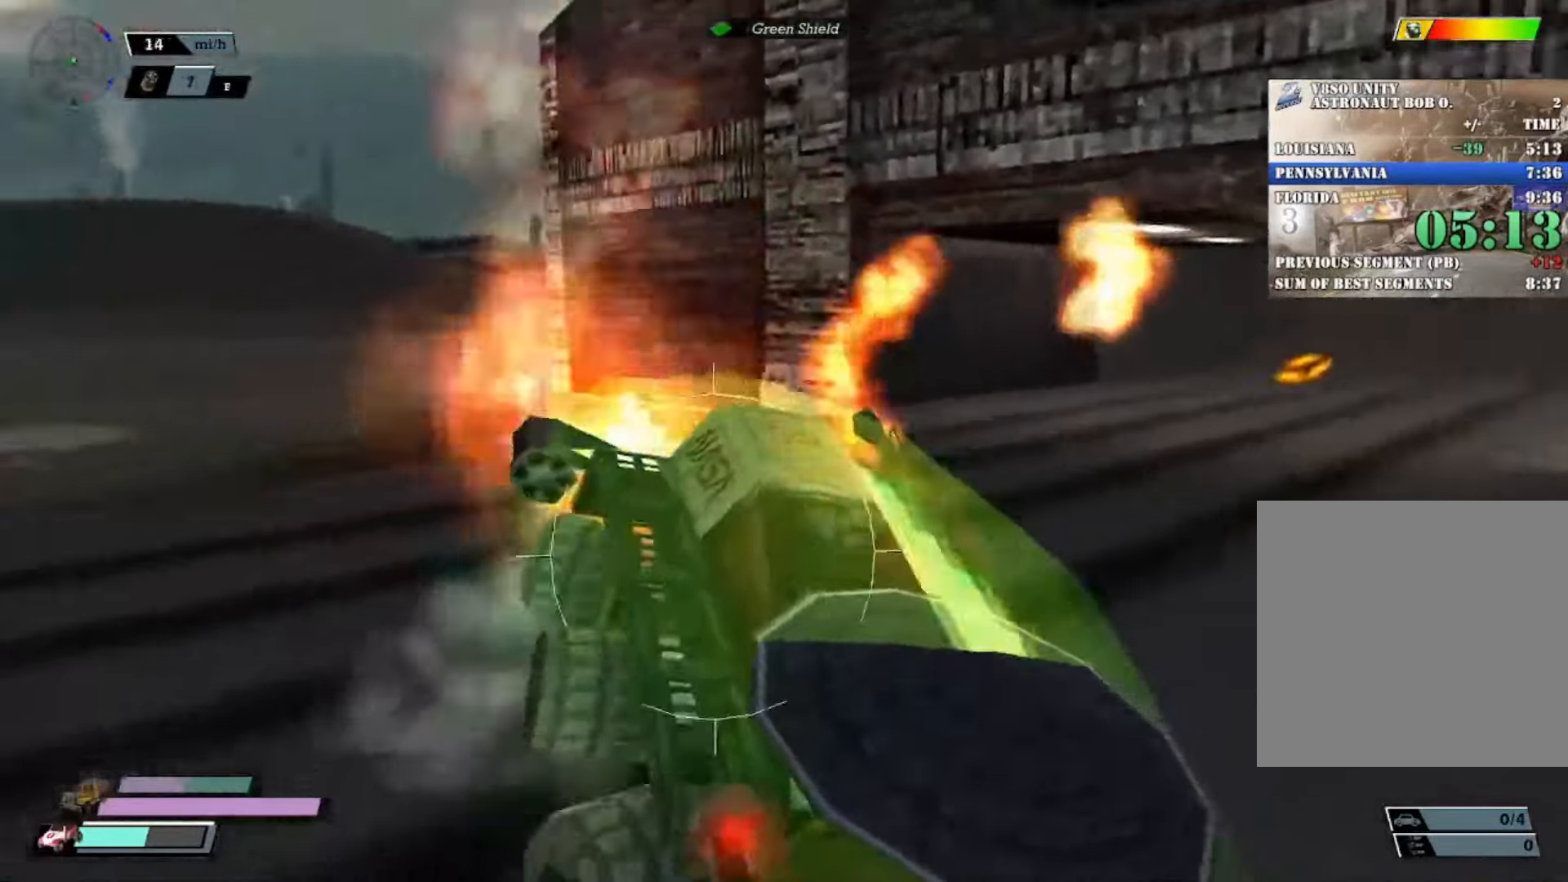
{"buttons": ["A", "X", "L1"], "left_stick": "right", "events": [[283, "L1", "down"], [300, "left_stick", "up-left"], [333, "A", "down"], [367, "left_stick", "center"], [384, "L1", "up"], [434, "left_stick", "right"], [450, "L1", "down"]]}
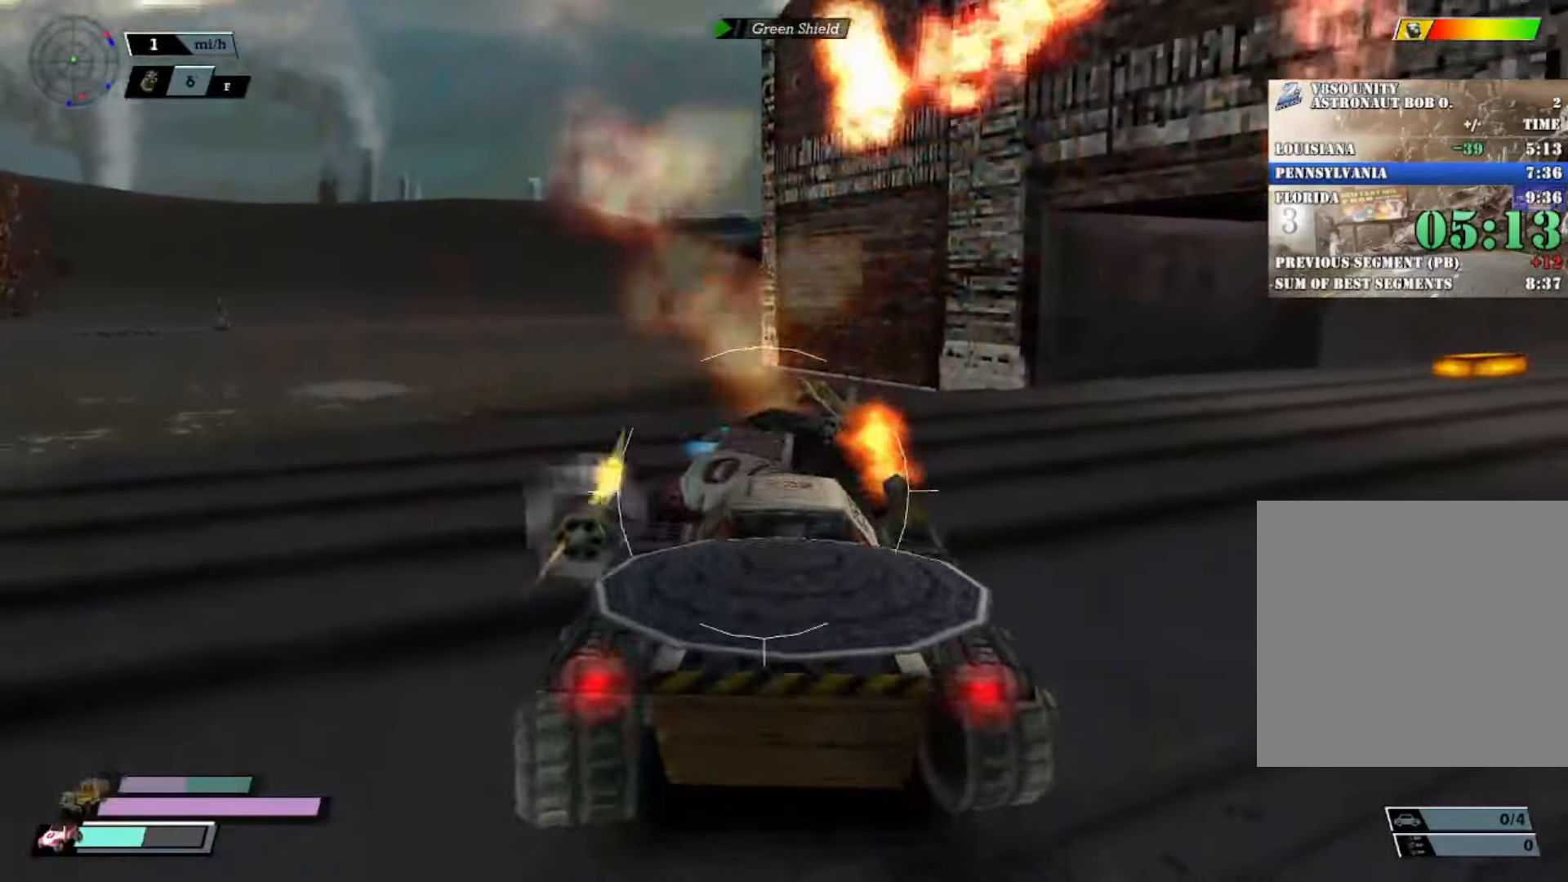
{"buttons": ["A", "X", "L1"], "left_stick": "center", "events": [[34, "L1", "up"], [134, "L1", "down"], [134, "left_stick", "left"], [201, "L1", "up"], [284, "L1", "down"], [284, "left_stick", "center"], [367, "L1", "up"], [451, "L1", "down"]]}
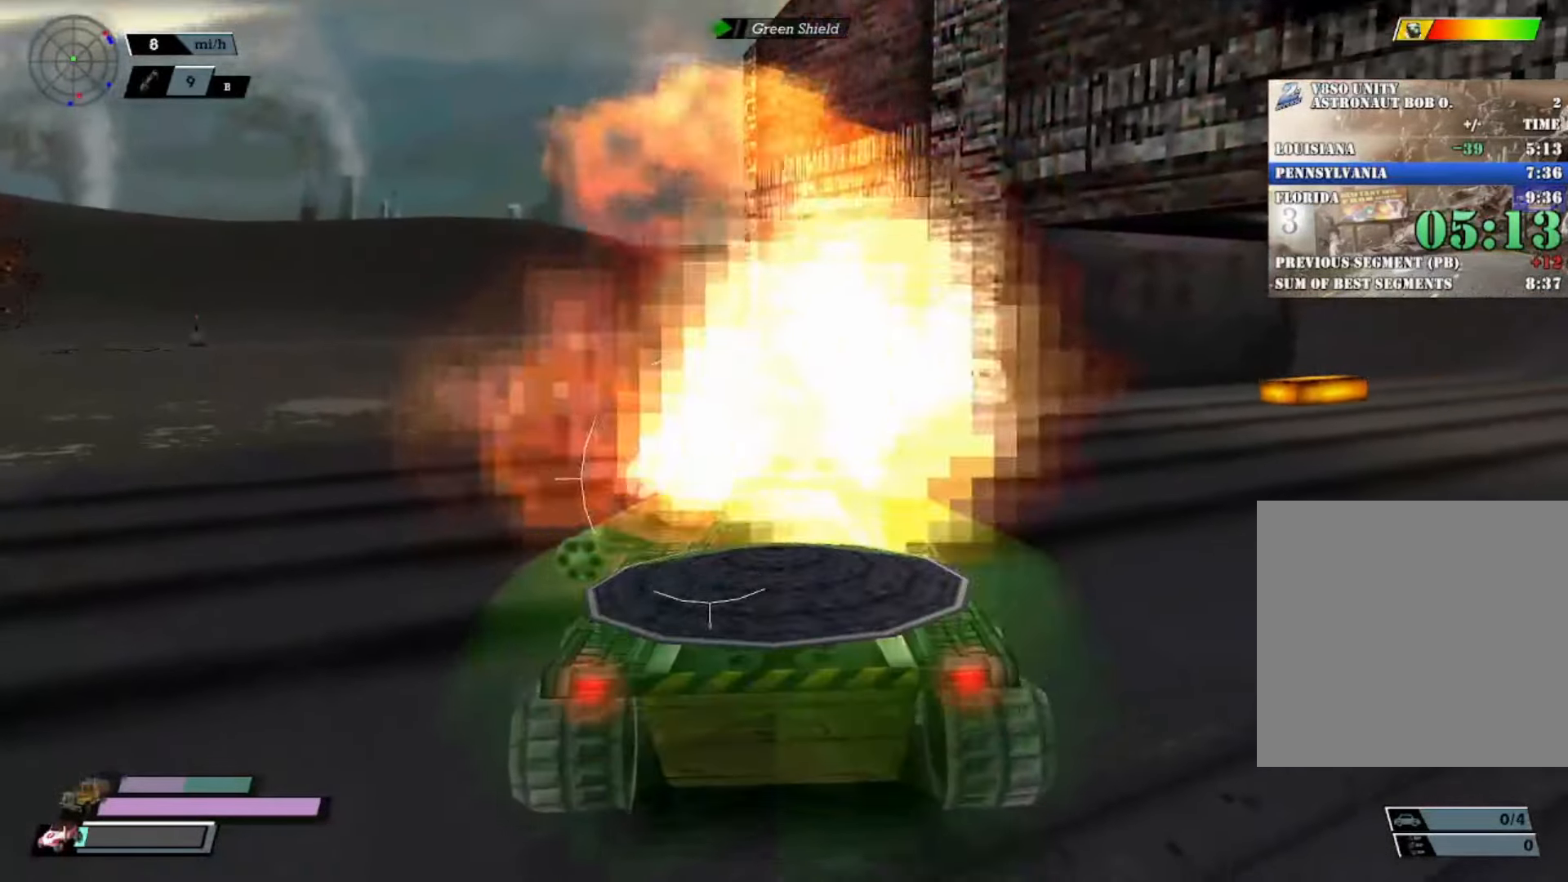
{"buttons": ["X"], "left_stick": "center", "events": [[17, "L1", "up"], [117, "L1", "down"], [183, "L1", "up"], [267, "L1", "down"], [333, "L1", "up"], [434, "L1", "down"], [467, "L1", "up"], [500, "A", "up"]]}
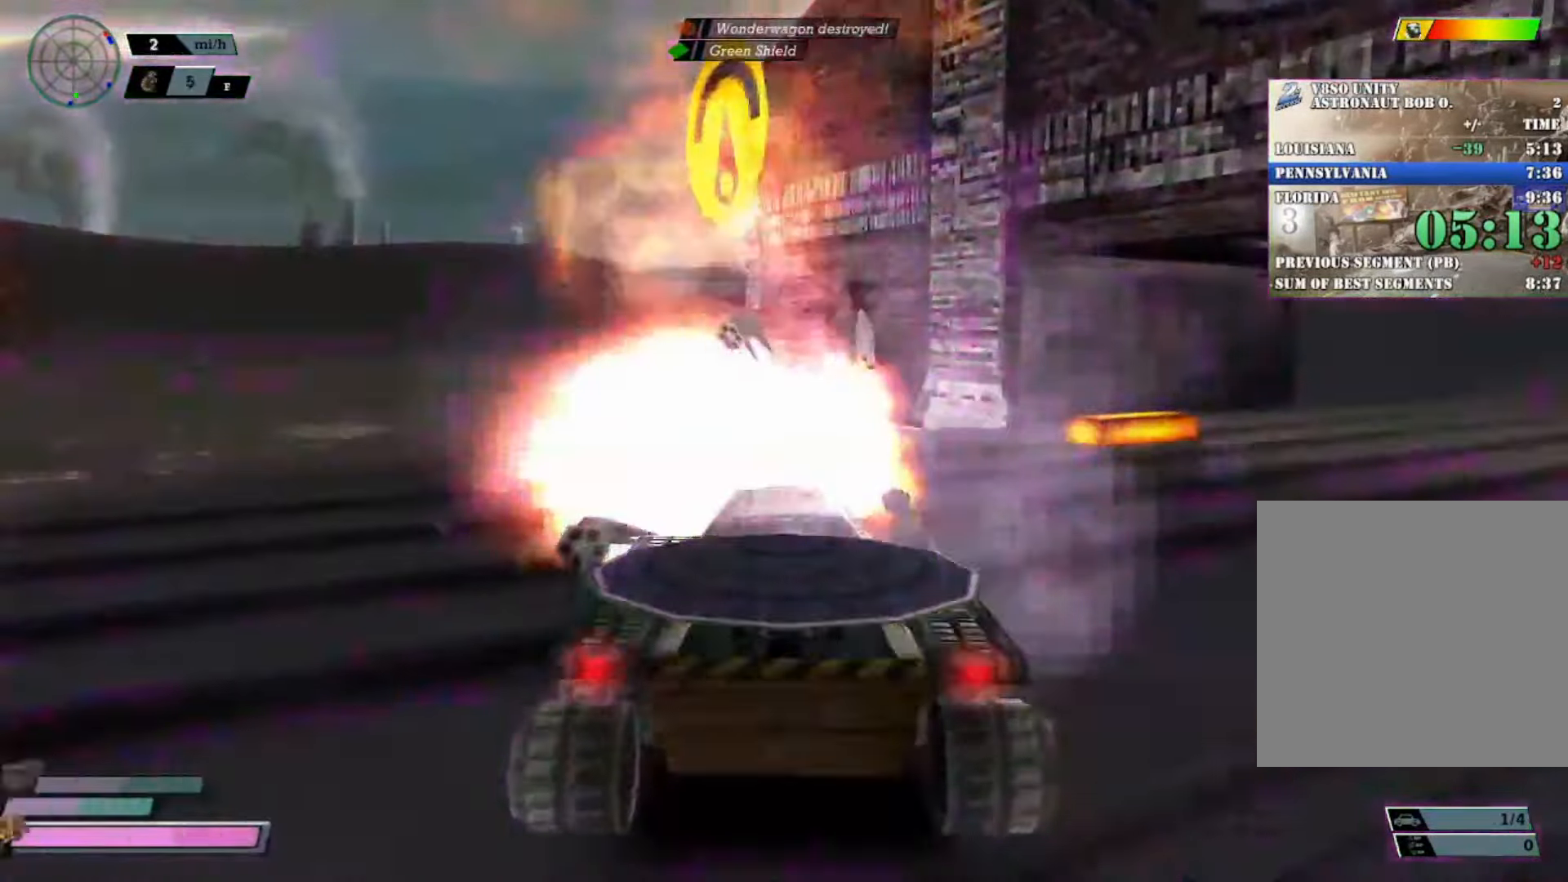
{"buttons": ["X"], "left_stick": "center", "events": [[284, "left_stick", "right"], [467, "left_stick", "center"]]}
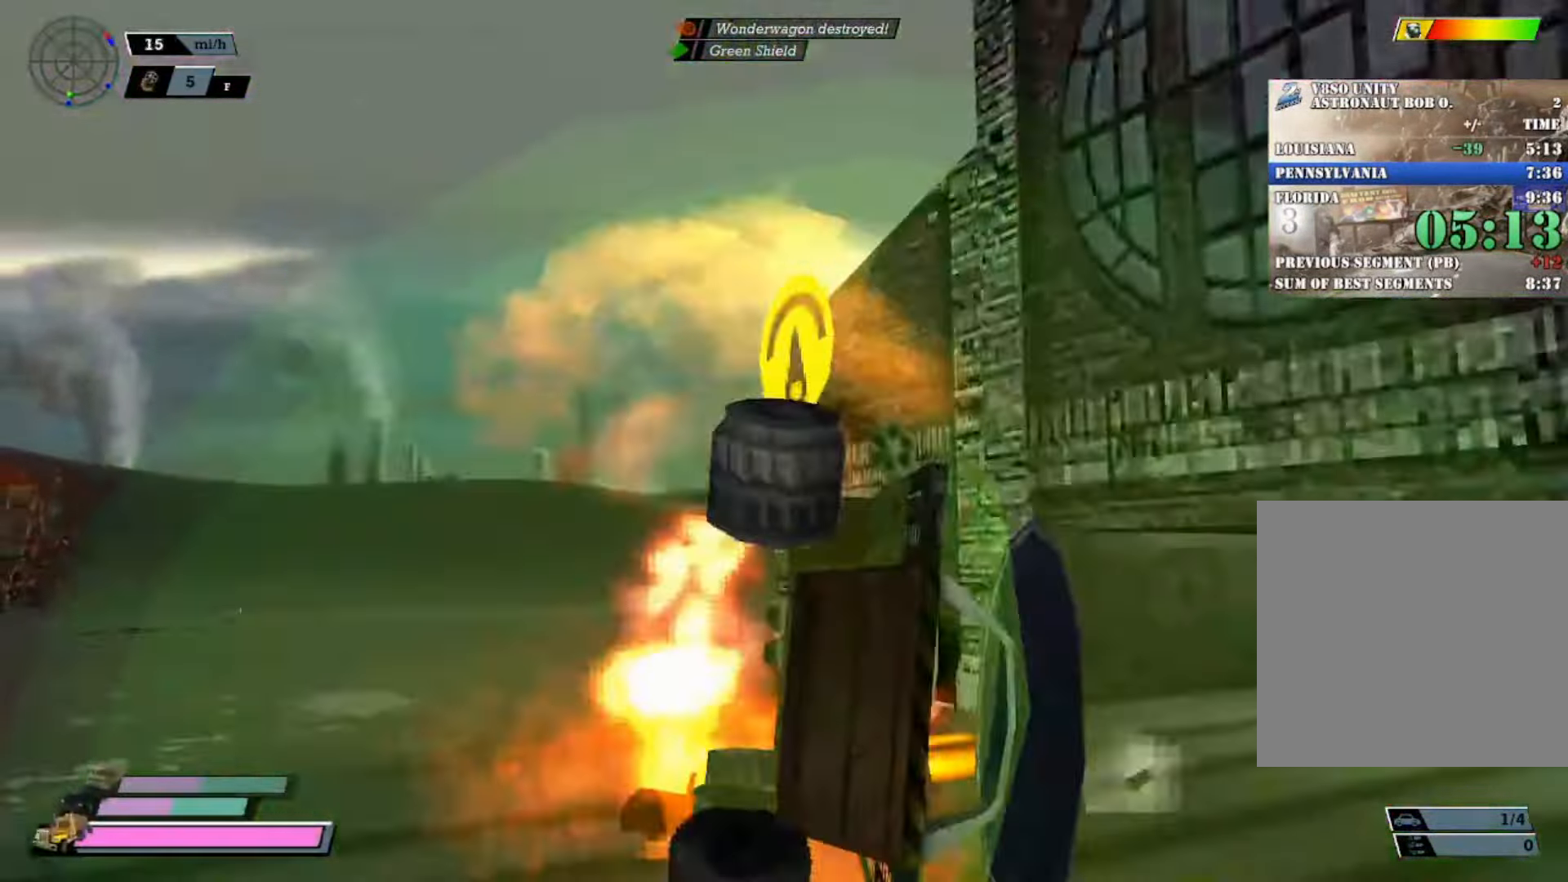
{"buttons": ["X", "L1"], "left_stick": "right", "events": [[34, "left_stick", "left"], [201, "left_stick", "center"], [301, "X", "up"], [417, "L1", "down"], [451, "X", "down"], [451, "left_stick", "right"]]}
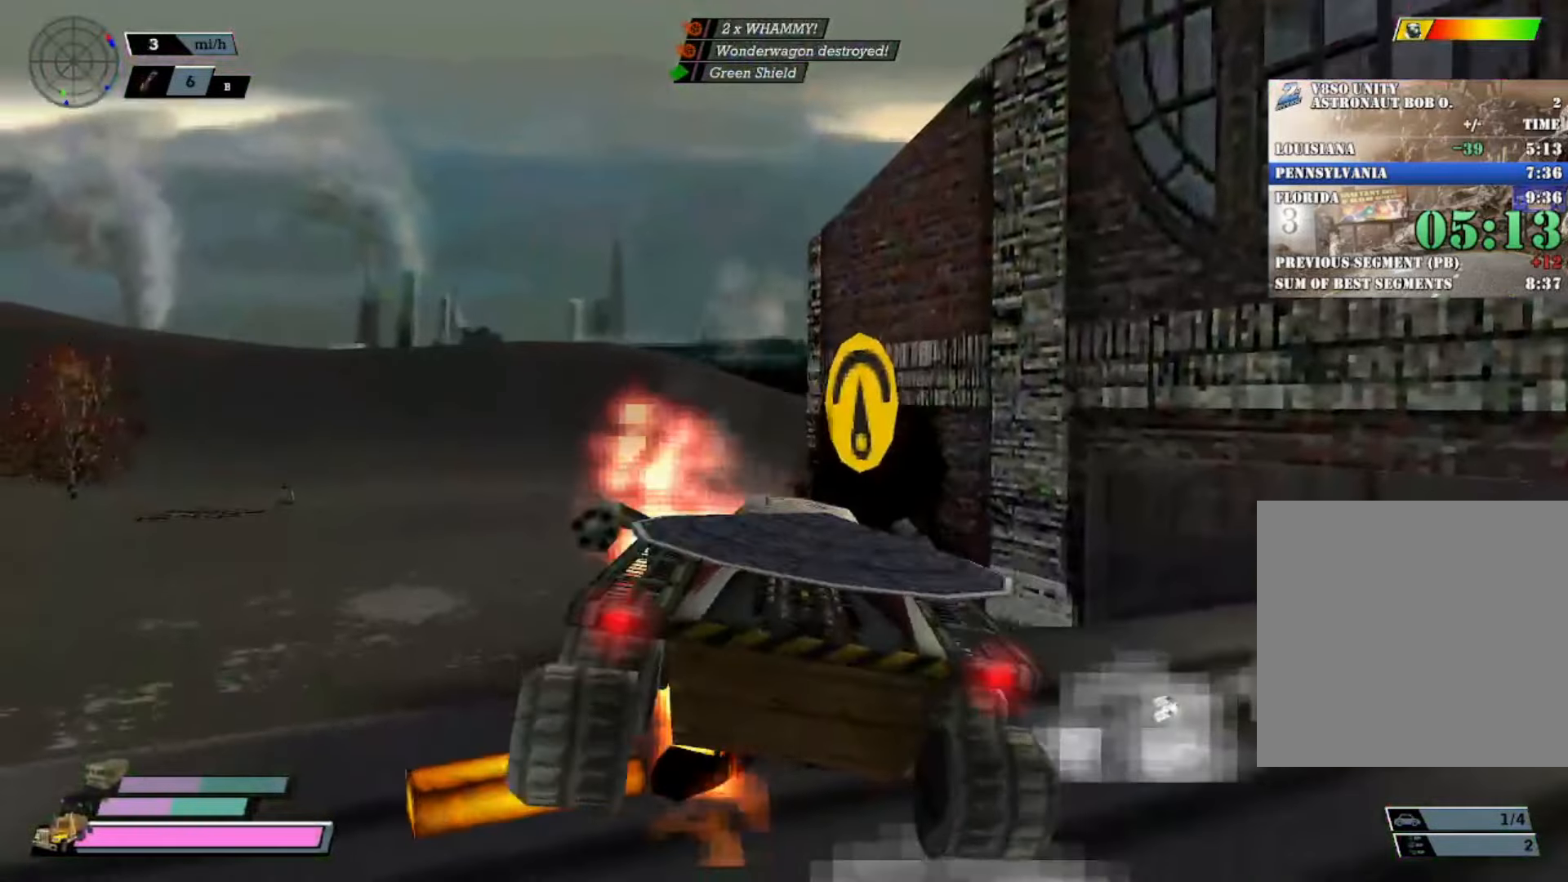
{"buttons": ["R2"], "left_stick": "center", "events": [[17, "L1", "up"], [117, "left_stick", "center"], [183, "left_stick", "right"], [400, "R2", "down"], [434, "X", "up"], [450, "left_stick", "center"]]}
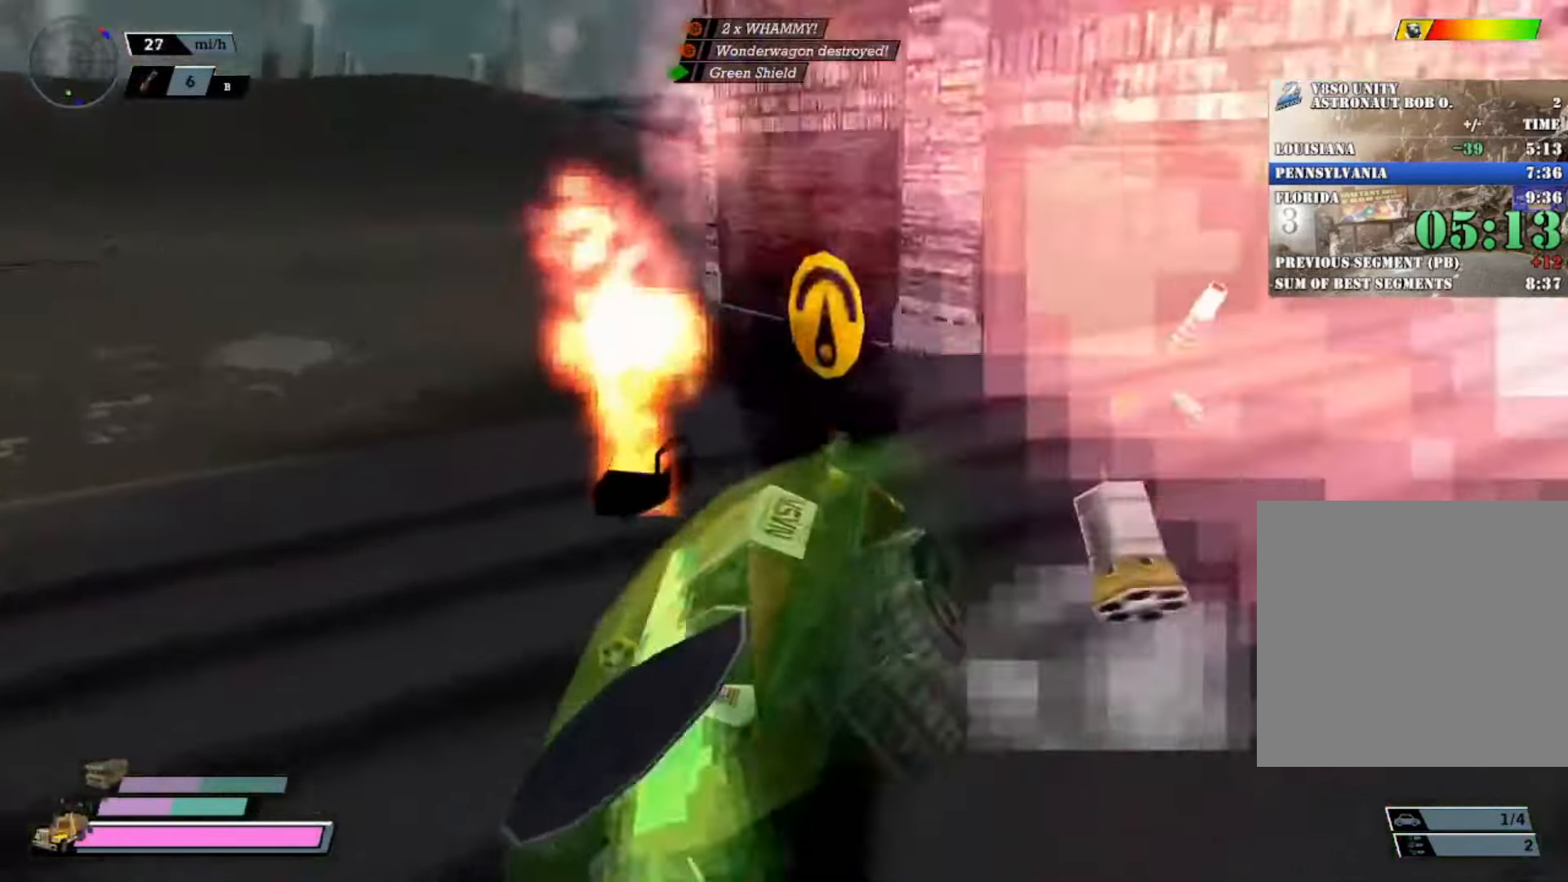
{"buttons": ["R2"], "left_stick": "center", "events": [[317, "R2", "up"], [317, "left_stick", "right"], [484, "R2", "down"], [484, "left_stick", "center"]]}
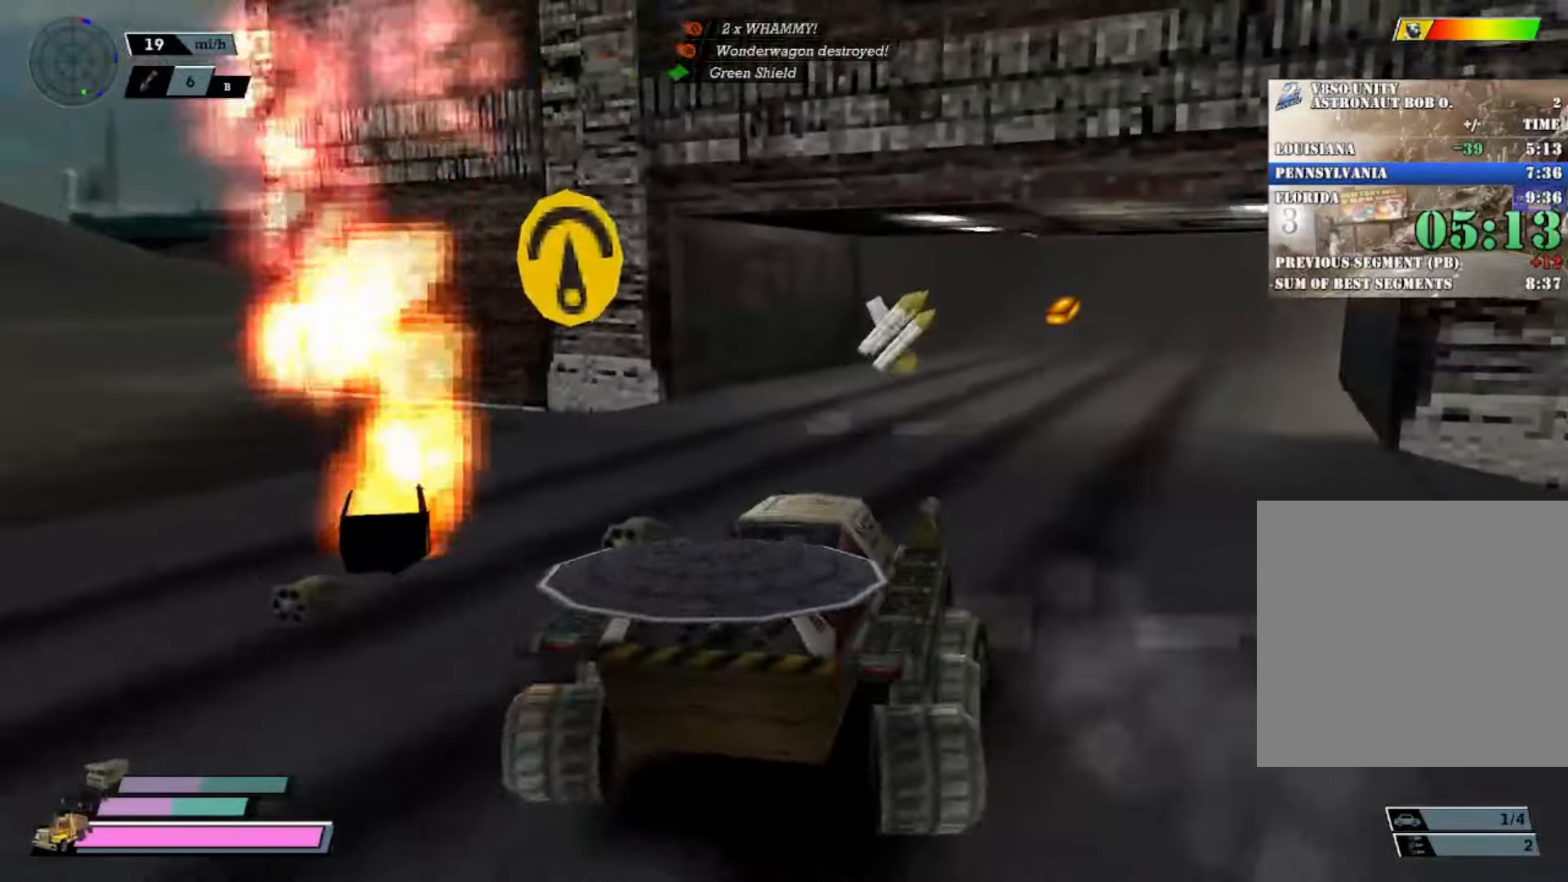
{"buttons": ["R2"], "left_stick": "right", "events": [[17, "left_stick", "left"], [217, "left_stick", "center"], [467, "left_stick", "right"]]}
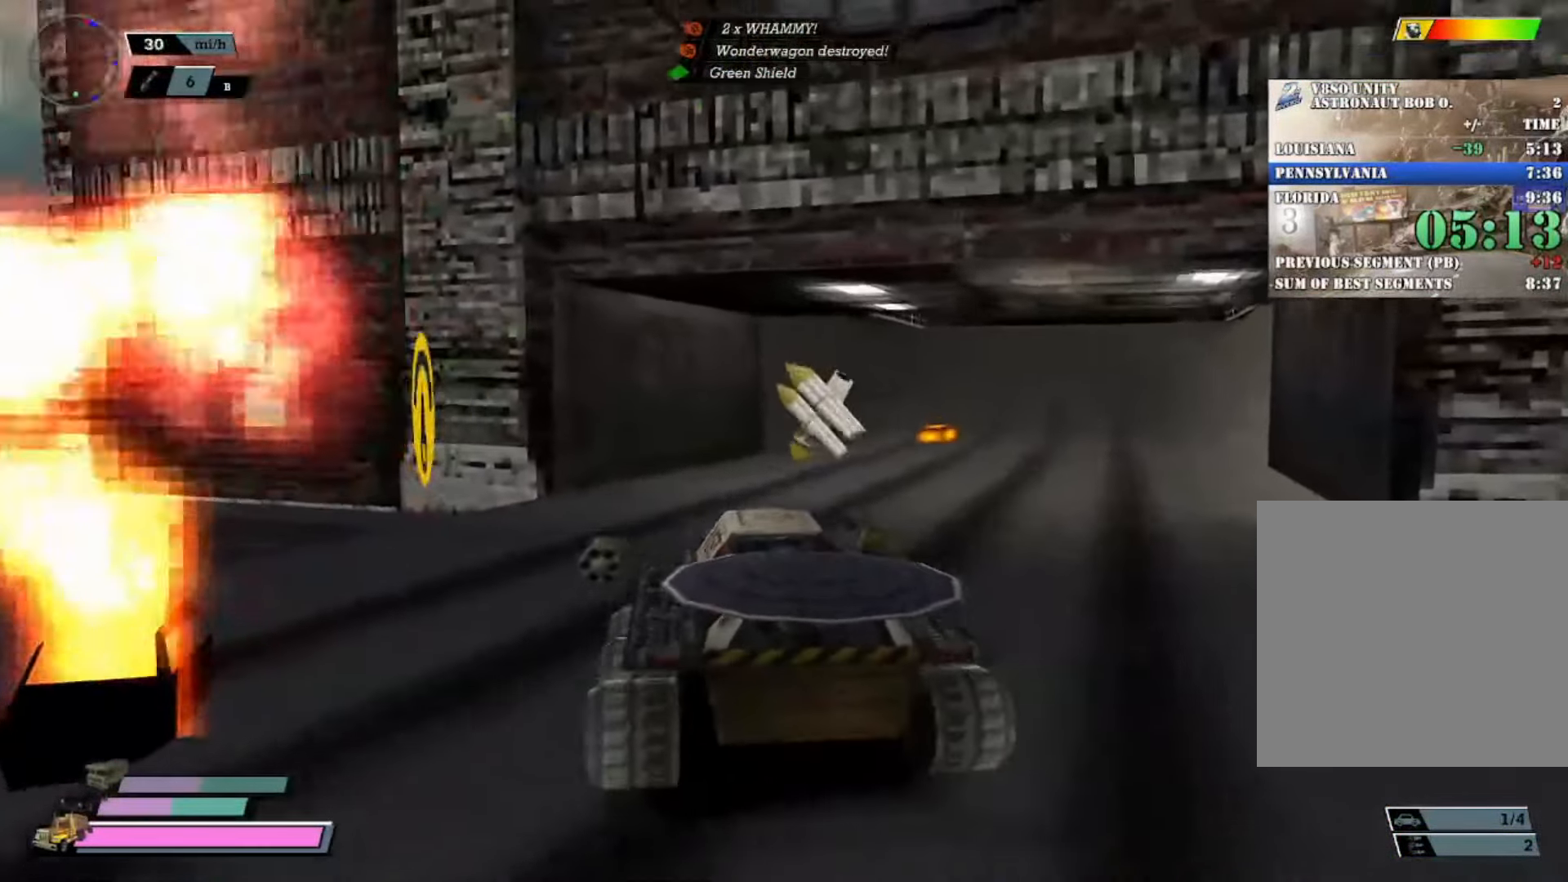
{"buttons": [], "left_stick": "left", "events": [[251, "R2", "up"], [251, "left_stick", "center"], [484, "left_stick", "left"]]}
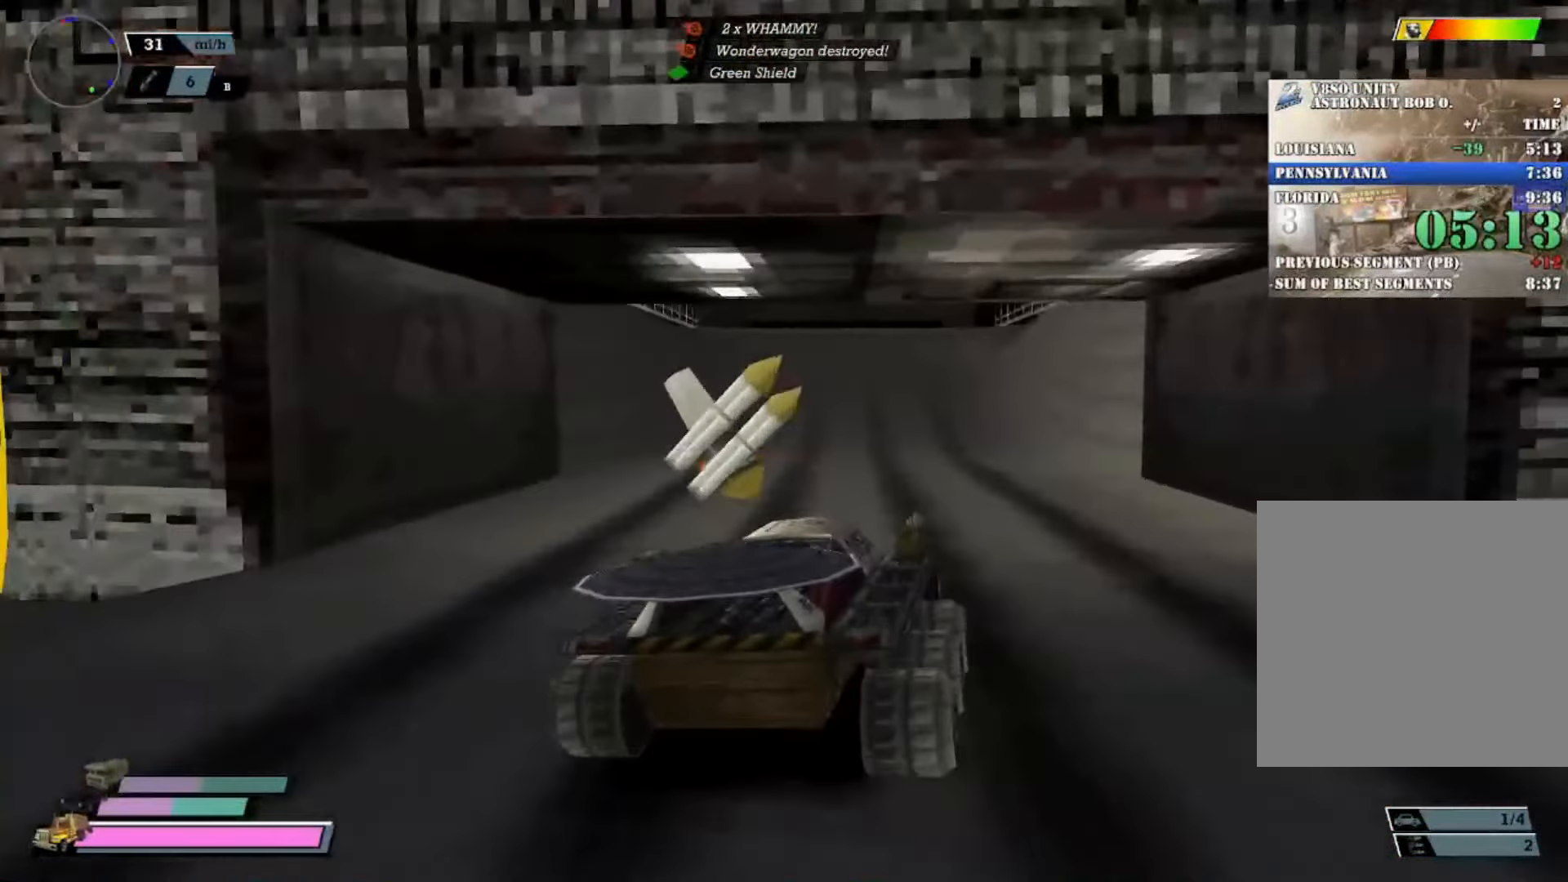
{"buttons": ["X"], "left_stick": "left", "events": [[67, "X", "down"]]}
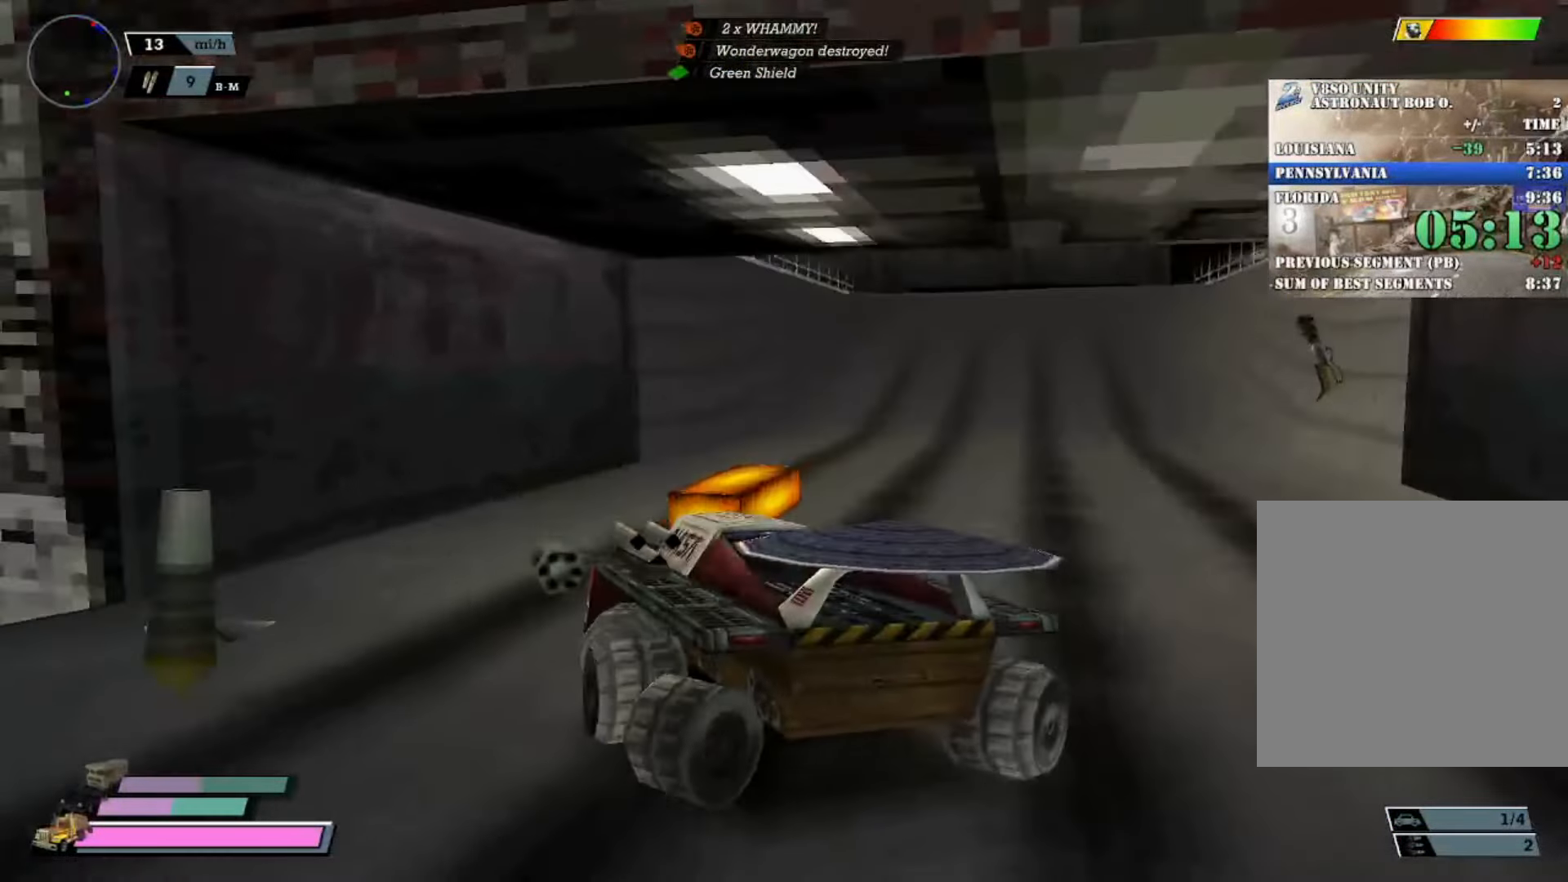
{"buttons": [], "left_stick": "center", "events": [[150, "left_stick", "center"], [201, "X", "up"]]}
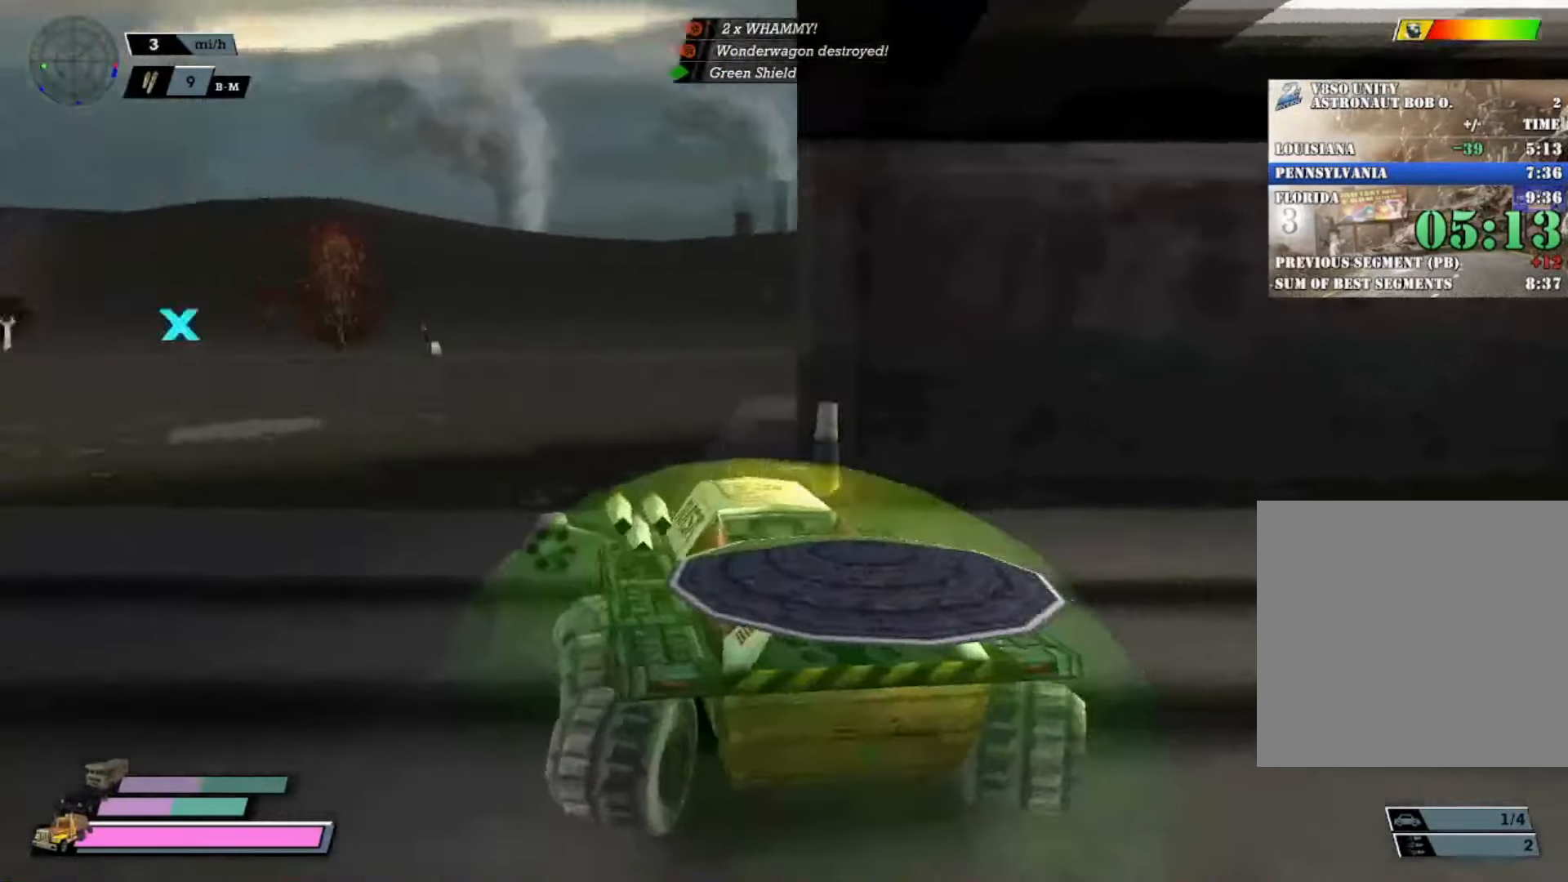
{"buttons": ["R2"], "left_stick": "right", "events": [[67, "R2", "down"], [133, "left_stick", "left"], [317, "left_stick", "center"], [467, "left_stick", "right"]]}
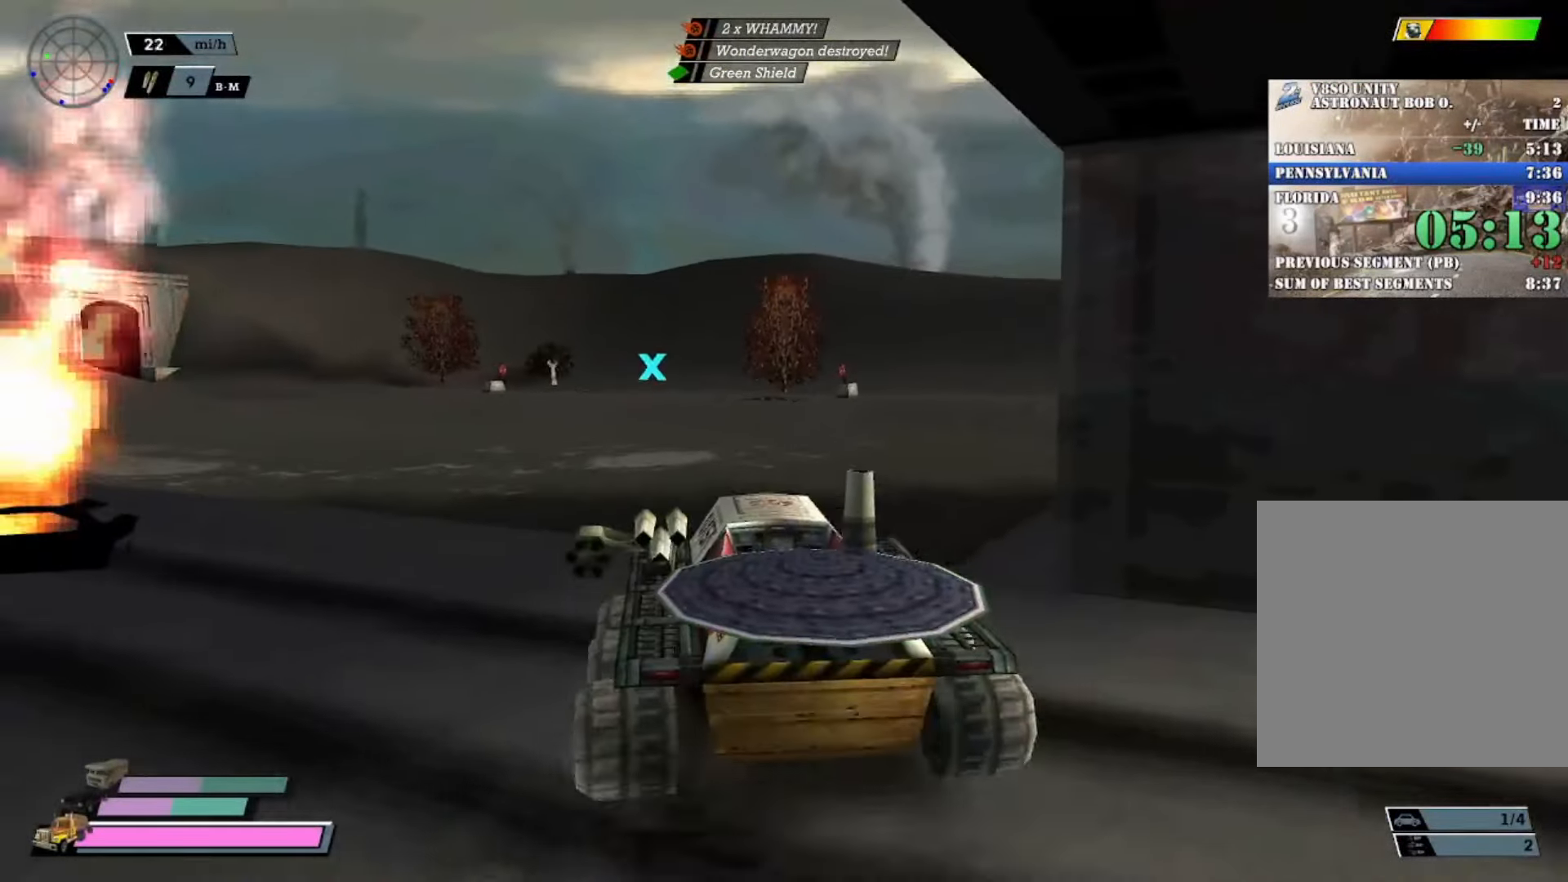
{"buttons": ["R2"], "left_stick": "center", "events": [[100, "left_stick", "center"], [301, "left_stick", "left"], [451, "left_stick", "center"]]}
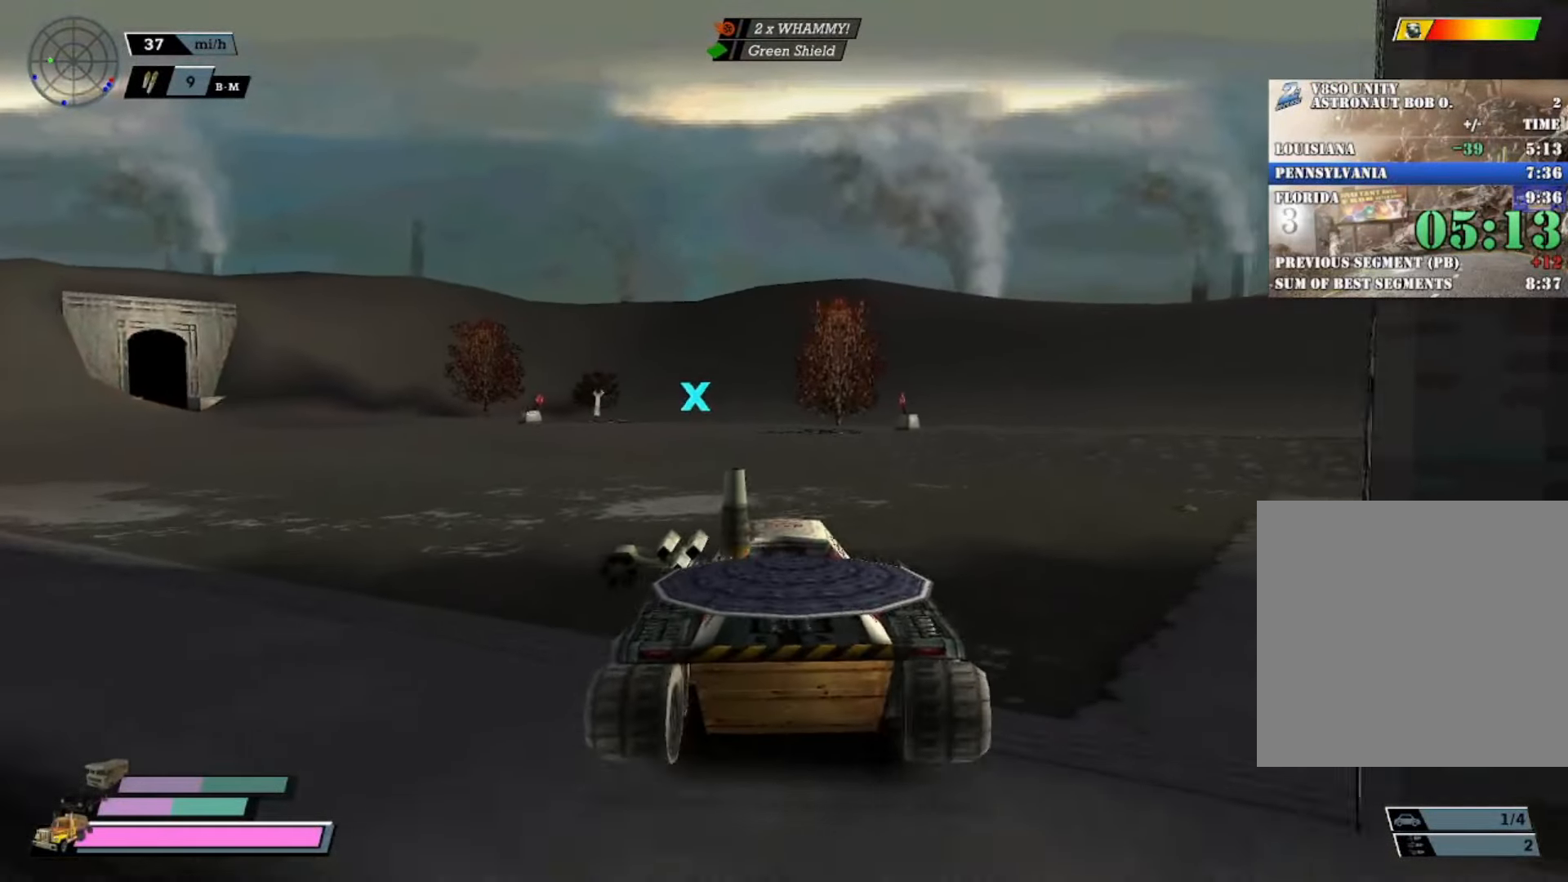
{"buttons": ["R2"], "left_stick": "center", "events": []}
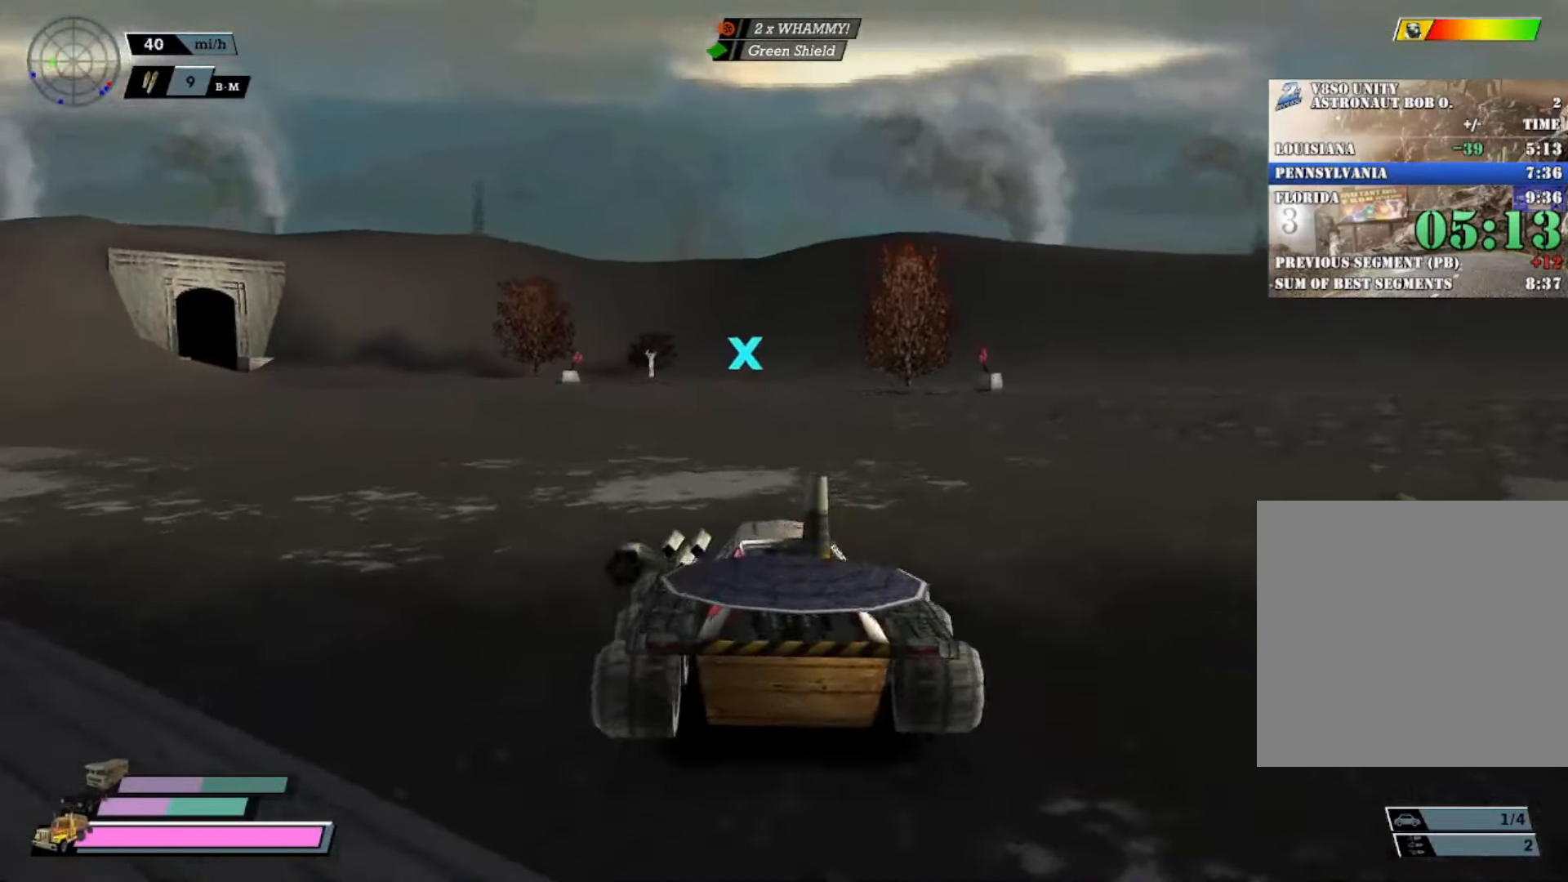
{"buttons": ["R2"], "left_stick": "center", "events": []}
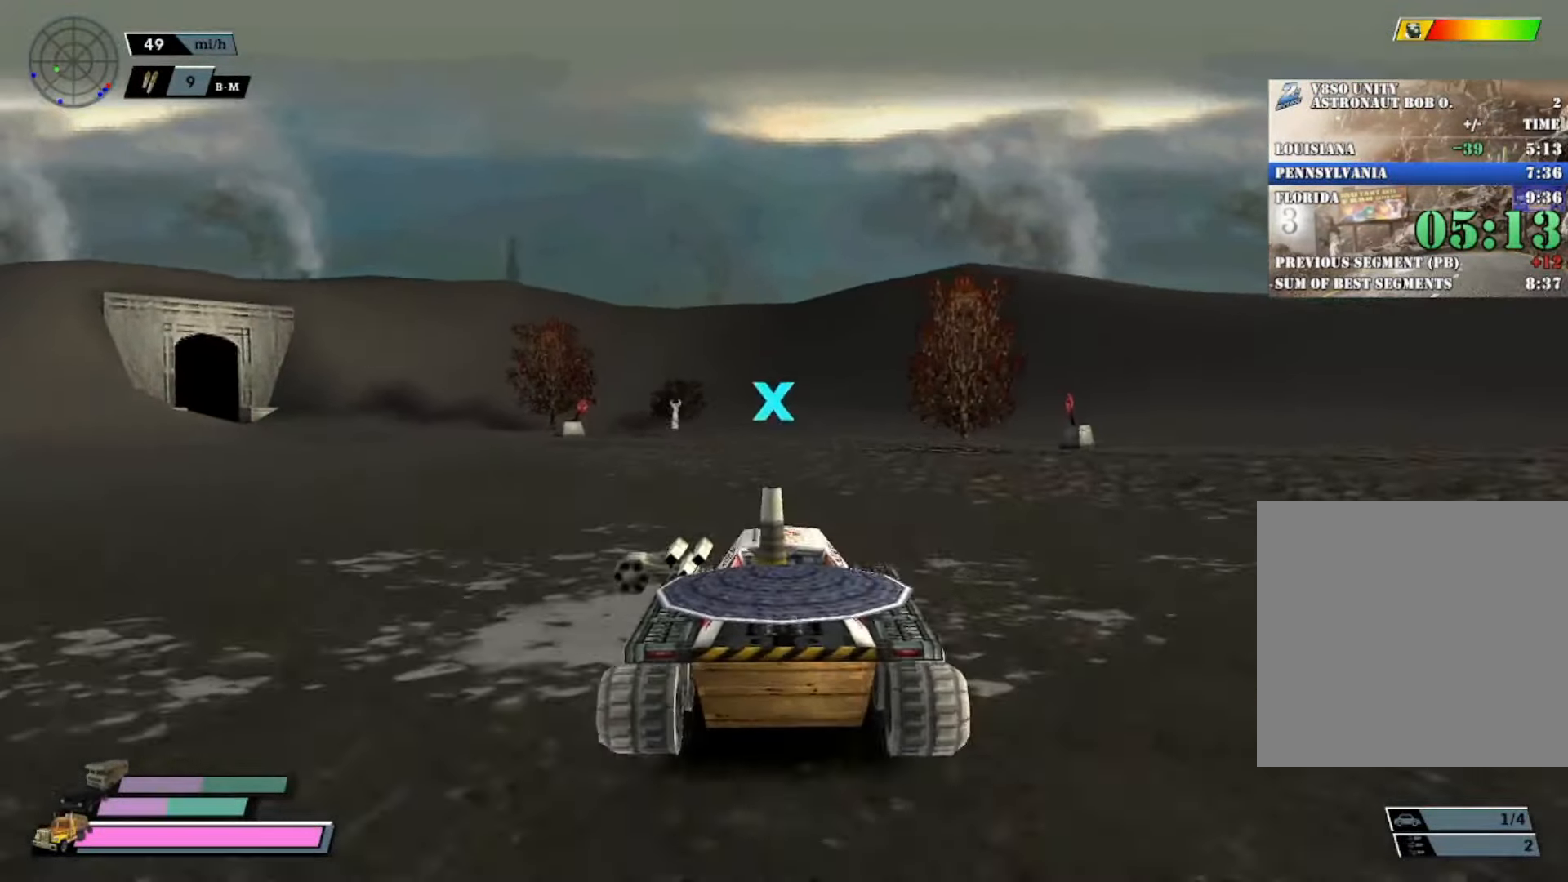
{"buttons": ["R2"], "left_stick": "center", "events": []}
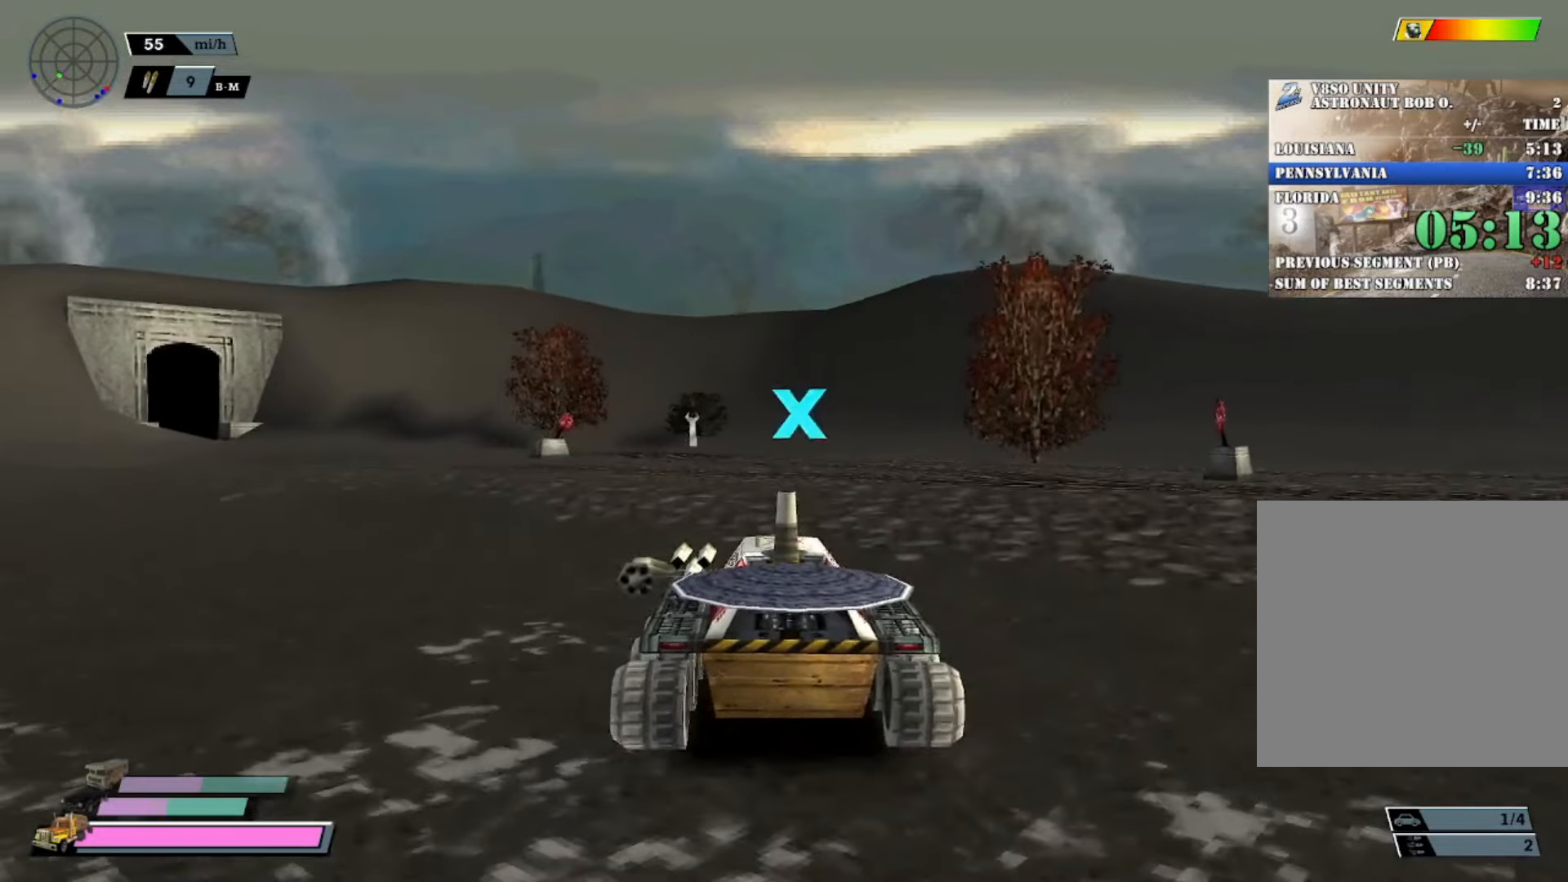
{"buttons": ["B", "R2"], "left_stick": "center", "events": [[150, "DPAD_DOWN", "down"], [200, "DPAD_DOWN", "up"], [283, "DPAD_DOWN", "down"], [350, "DPAD_DOWN", "up"], [417, "DPAD_DOWN", "down"], [450, "B", "down"], [500, "DPAD_DOWN", "up"]]}
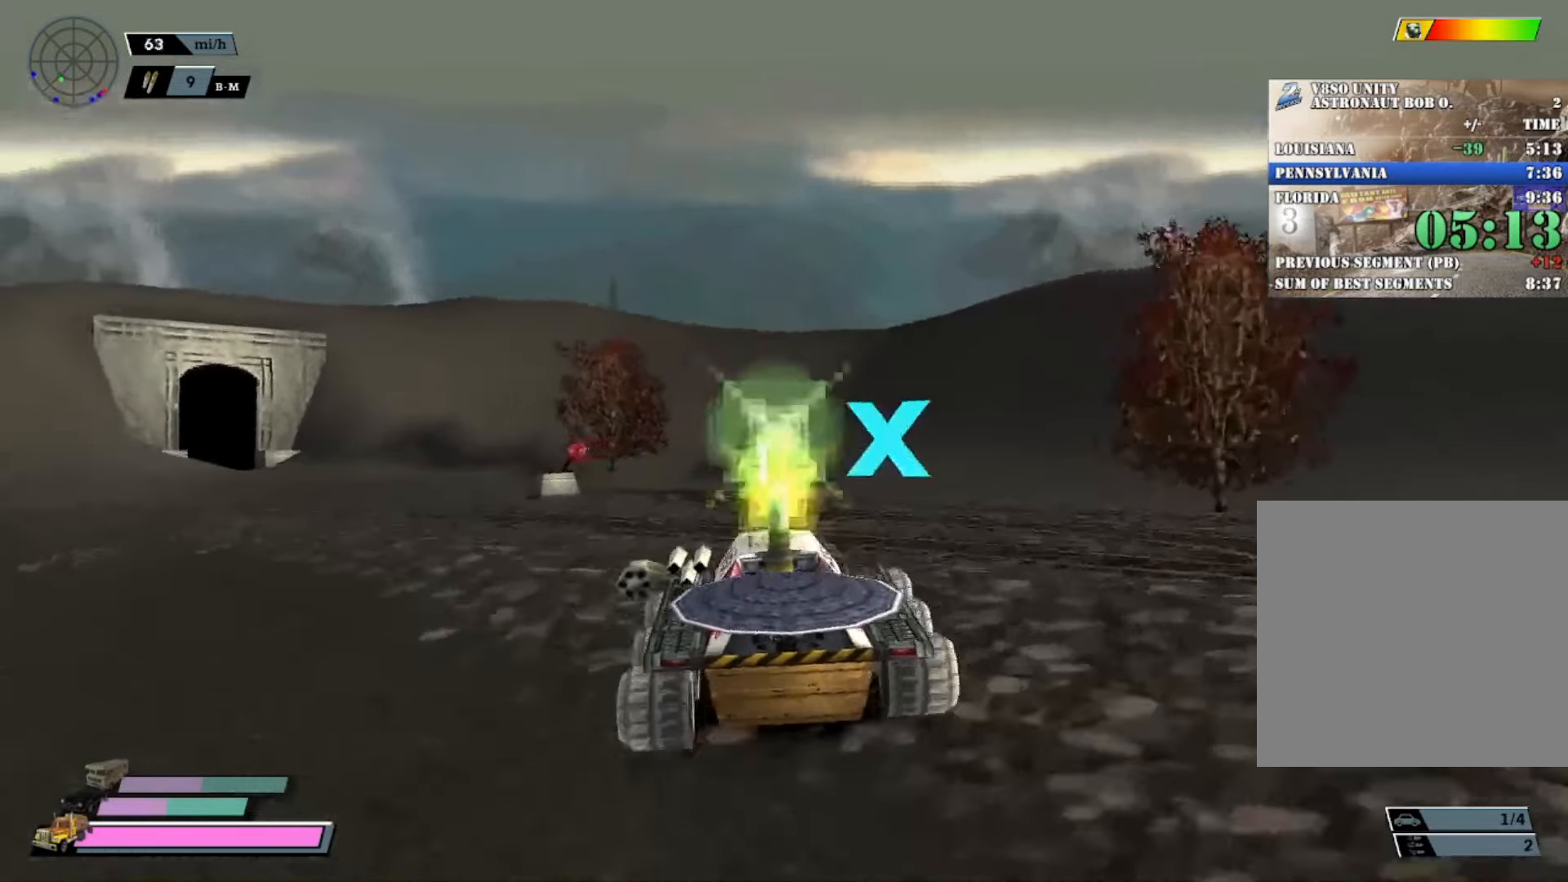
{"buttons": ["X"], "left_stick": "right", "events": [[50, "B", "up"], [184, "left_stick", "right"], [217, "X", "down"], [484, "R2", "up"]]}
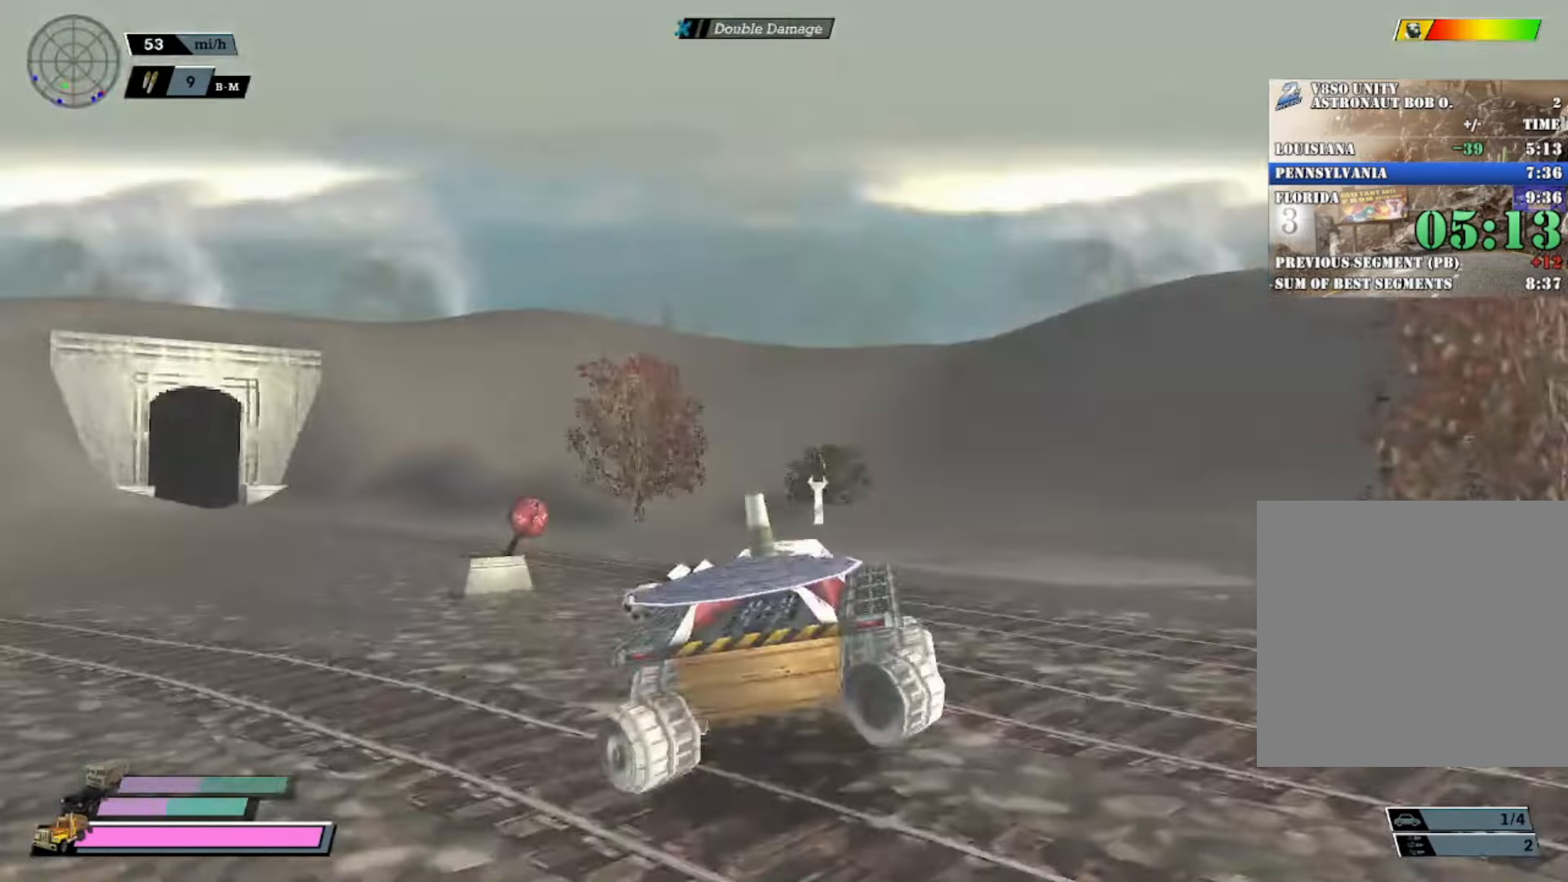
{"buttons": ["R2"], "left_stick": "center", "events": [[183, "left_stick", "left"], [250, "R2", "down"], [484, "X", "up"], [484, "left_stick", "center"]]}
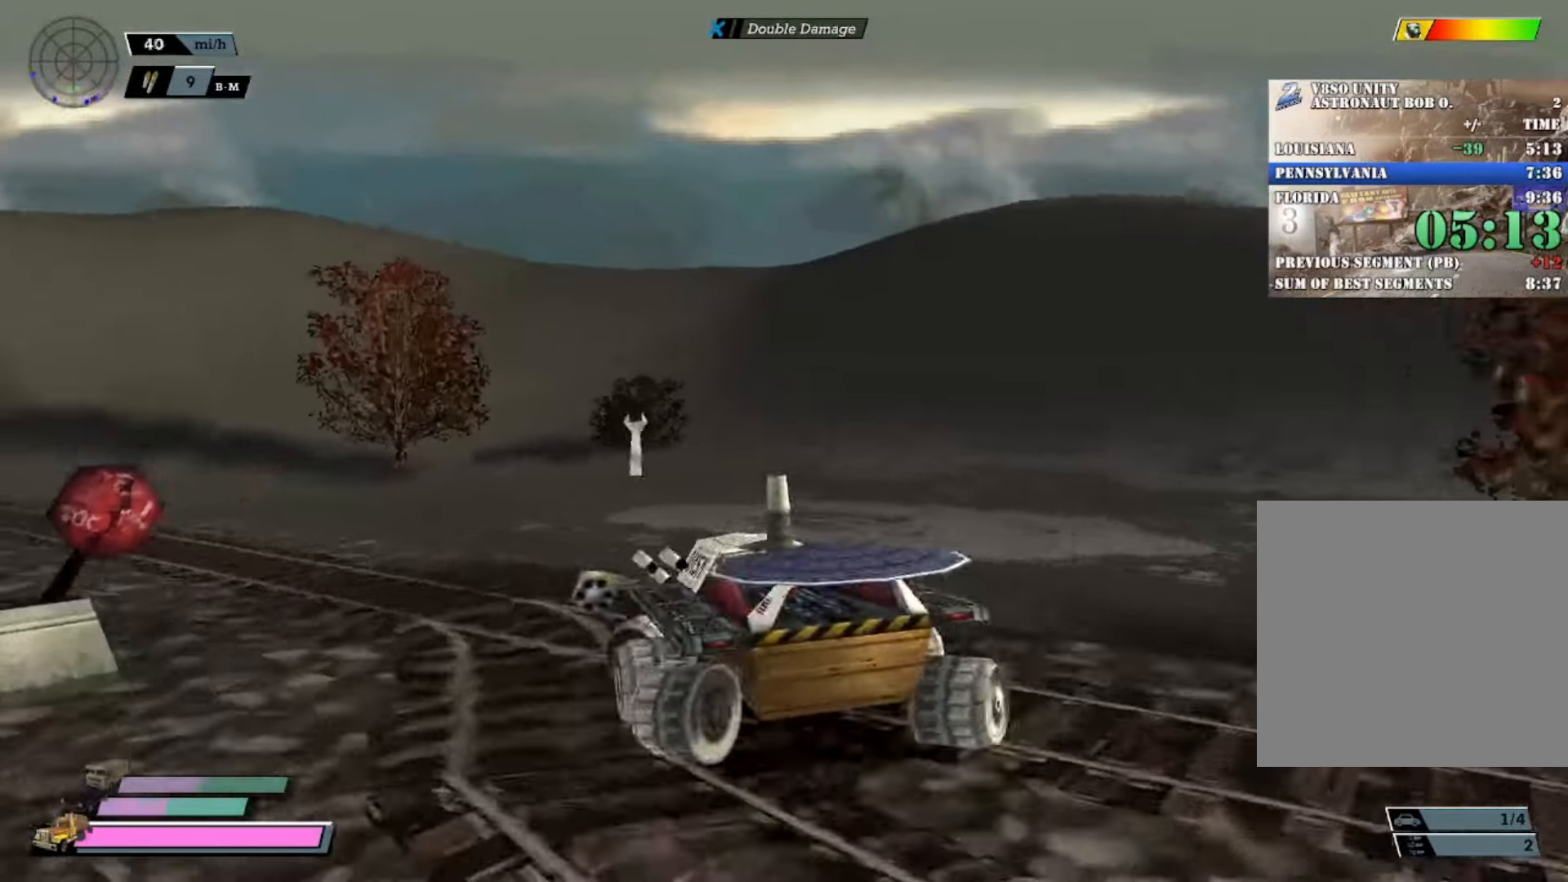
{"buttons": ["X", "R2"], "left_stick": "left", "events": [[34, "left_stick", "right"], [100, "X", "down"], [501, "left_stick", "left"]]}
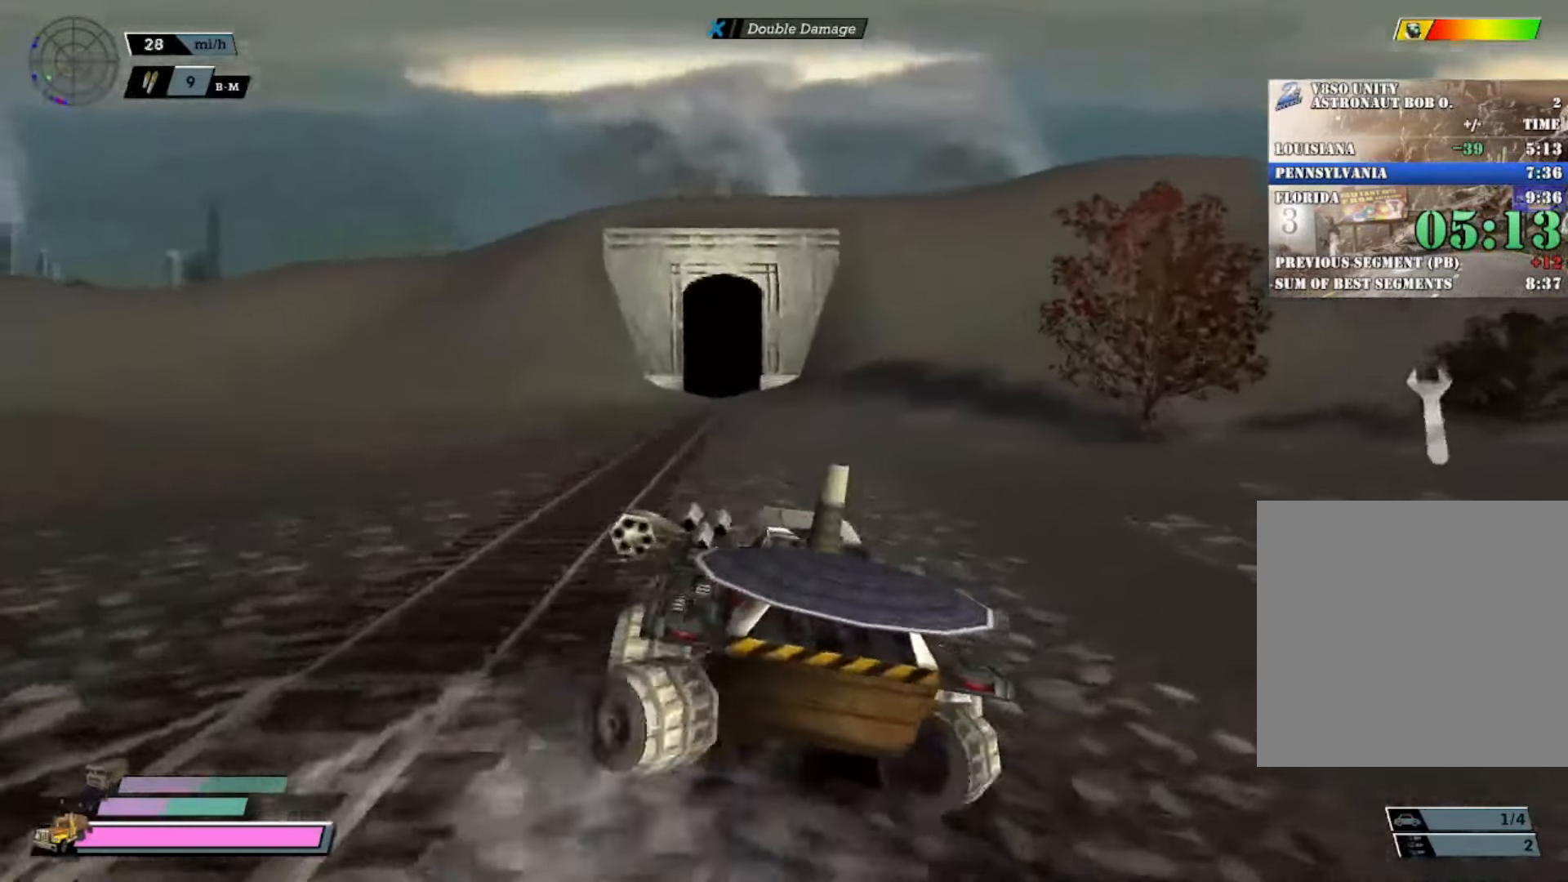
{"buttons": ["X"], "left_stick": "left", "events": [[50, "X", "up"], [83, "X", "down"], [150, "R2", "up"]]}
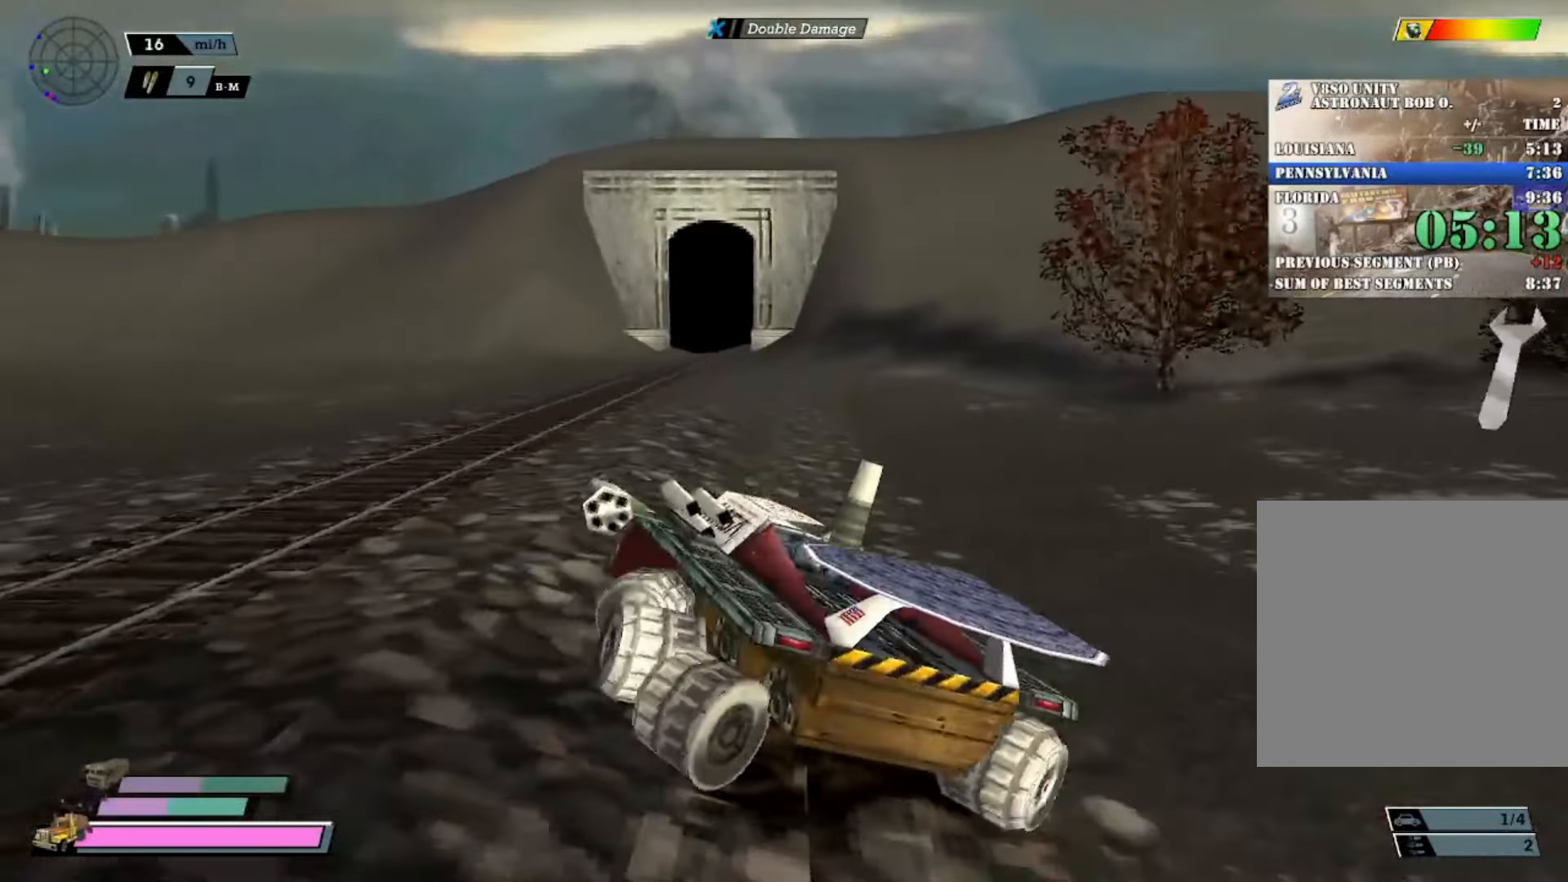
{"buttons": ["R2"], "left_stick": "center", "events": [[84, "R2", "down"], [267, "X", "up"], [267, "left_stick", "center"]]}
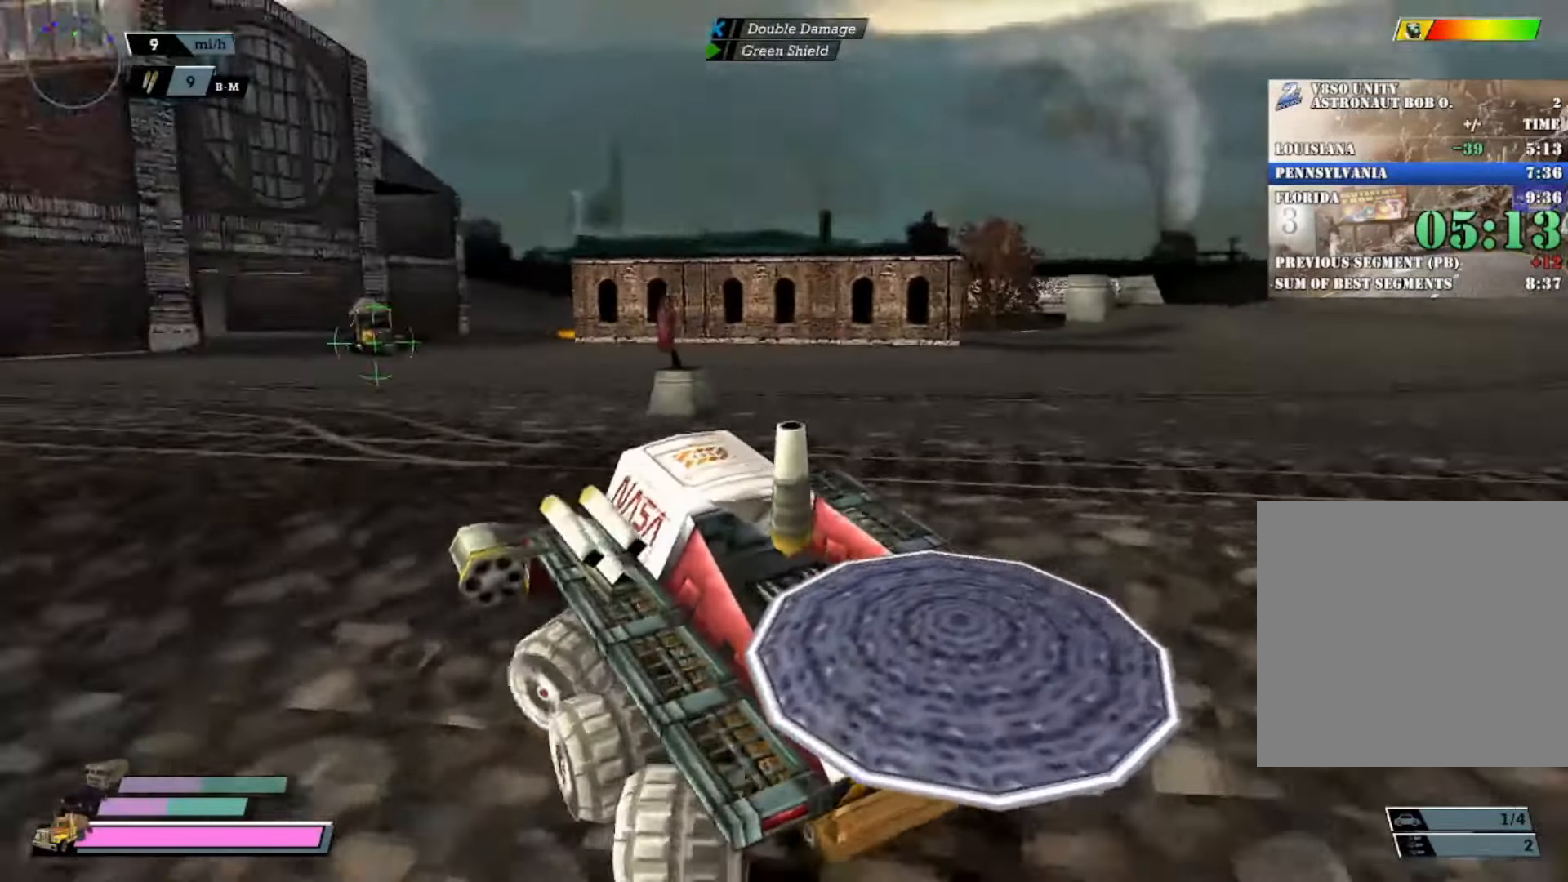
{"buttons": ["L1", "R2"], "left_stick": "center", "events": [[33, "L1", "down"], [33, "left_stick", "right"], [133, "L1", "up"], [434, "L1", "down"], [484, "left_stick", "center"]]}